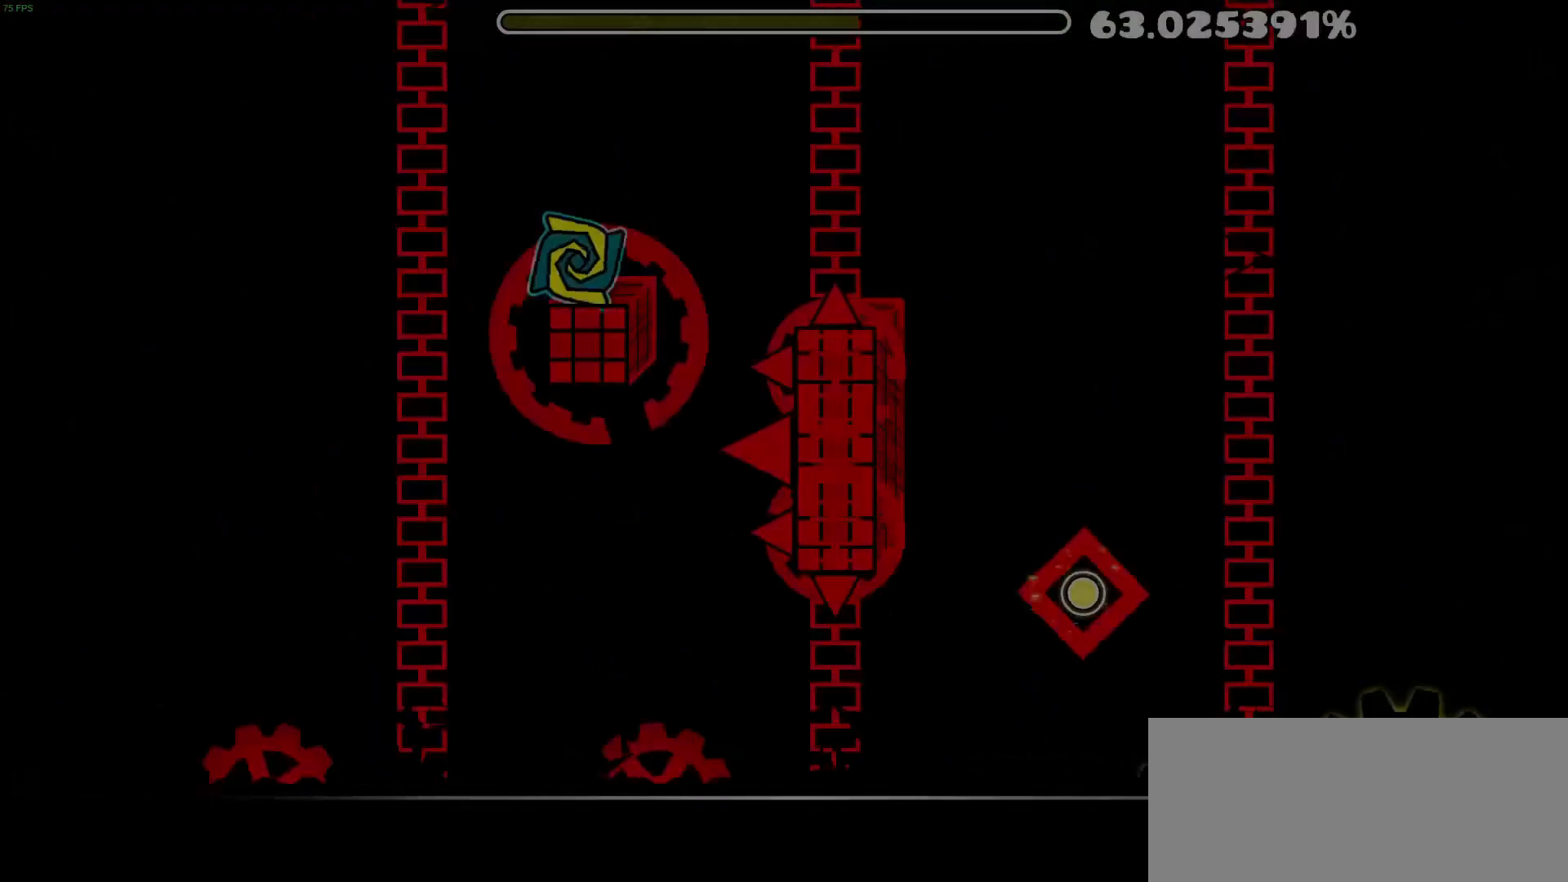
Gameplay with a controller (Nintendo layout); each line is a JSON object with the inputs held at the frame after it. "events" lists button and stick changes between this image and that frame as [ms after this image, input, new state], when the widget could be followed in between. Not read: L1 L3 R3 left_stick.
{"buttons": [], "events": [[167, "A", "up"]]}
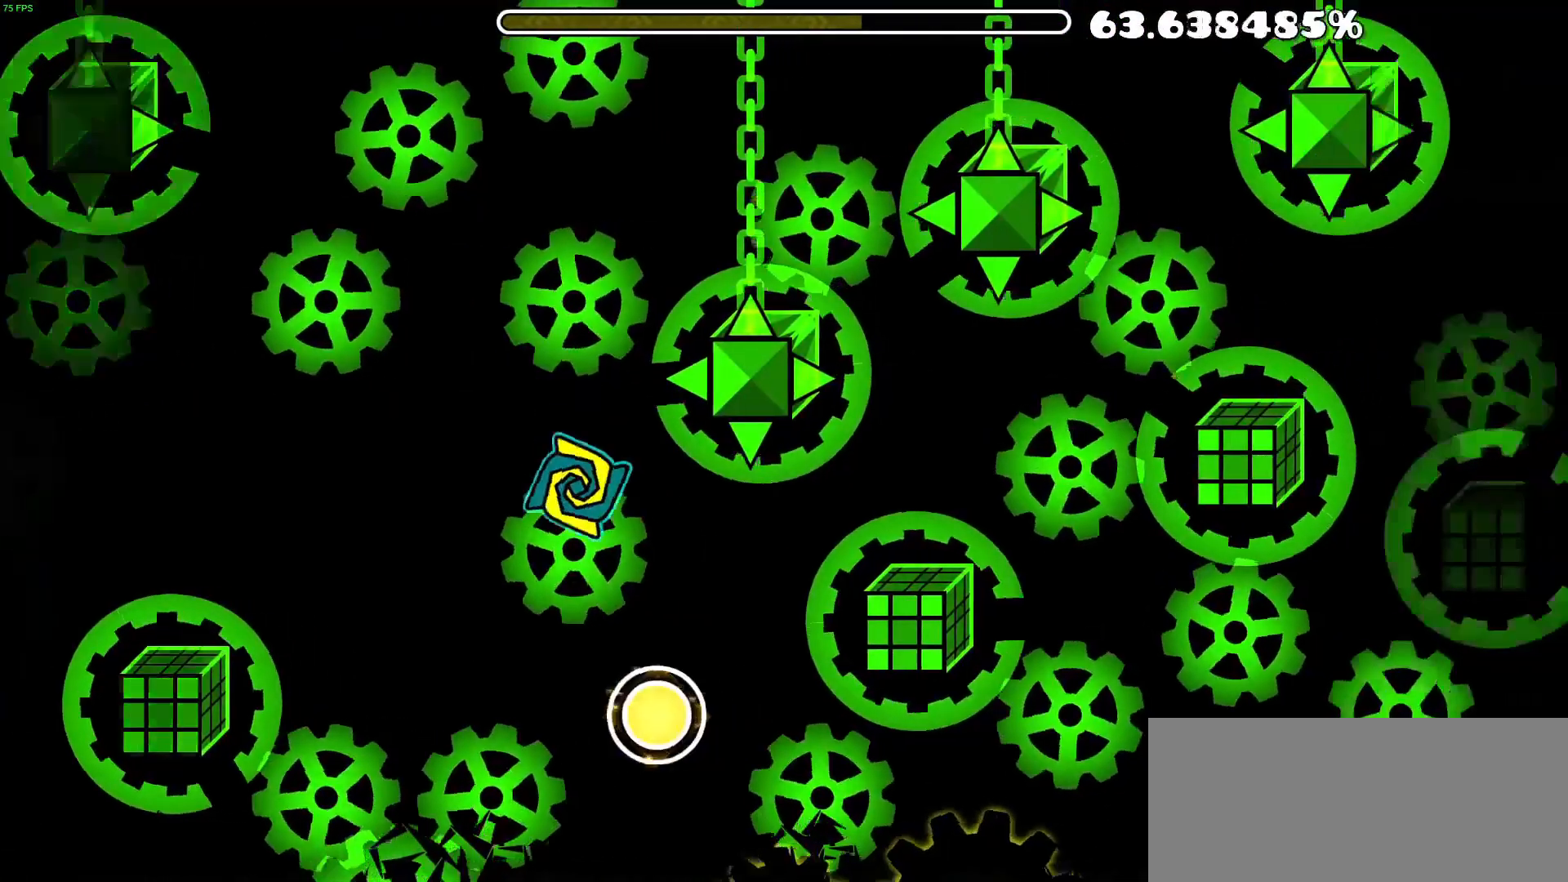
{"buttons": ["A"], "events": [[83, "A", "down"], [217, "A", "up"], [433, "A", "down"]]}
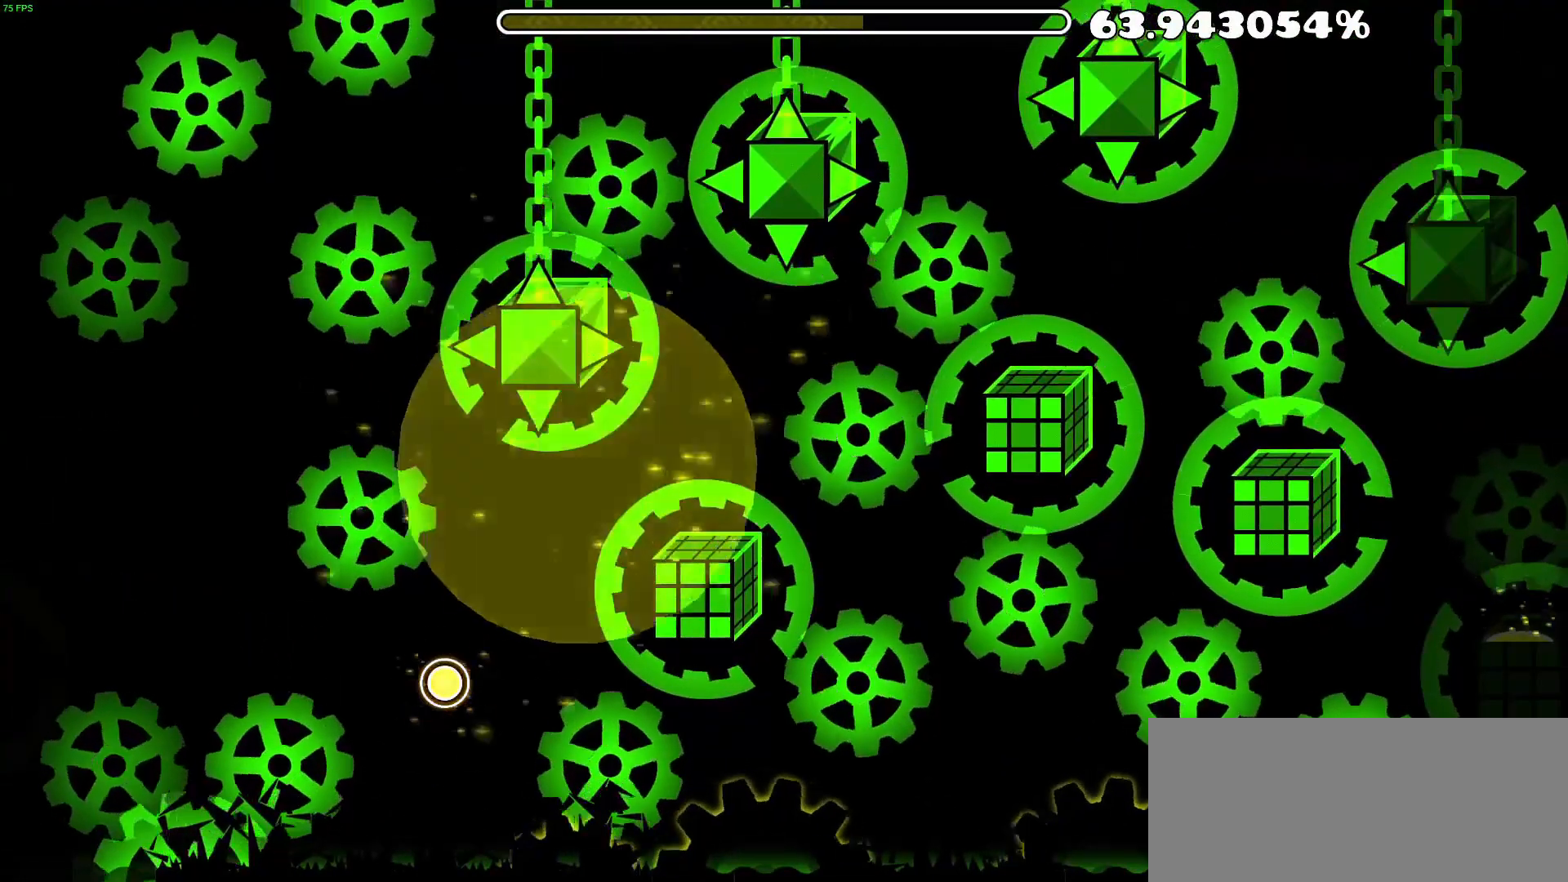
{"buttons": [], "events": [[67, "A", "up"], [233, "START", "down"], [367, "A", "down"], [367, "START", "up"], [467, "A", "up"]]}
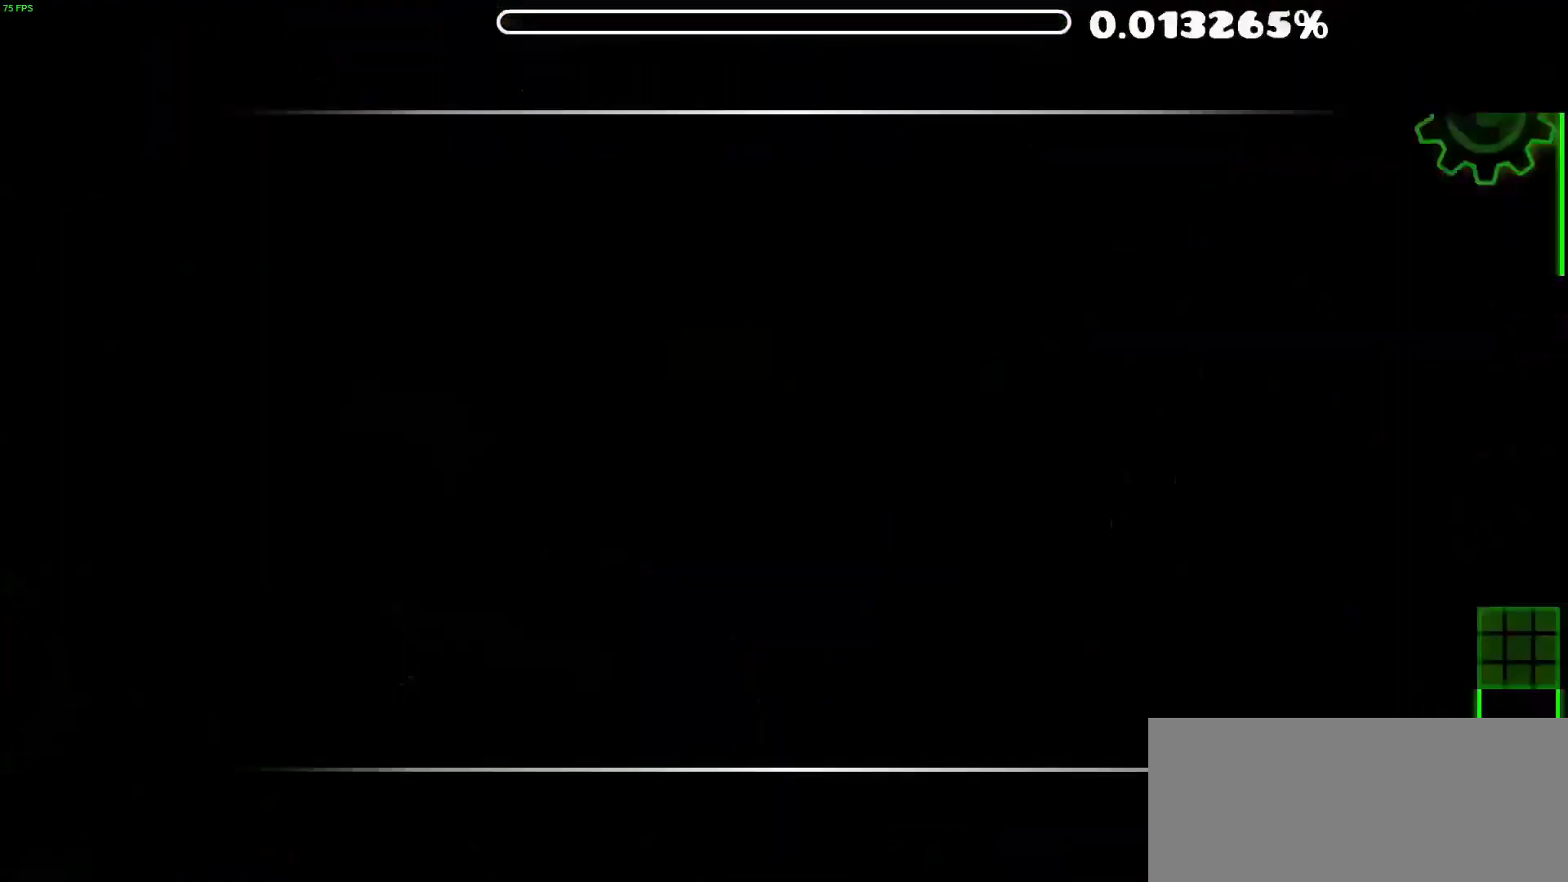
{"buttons": [], "events": [[67, "A", "down"], [233, "A", "up"]]}
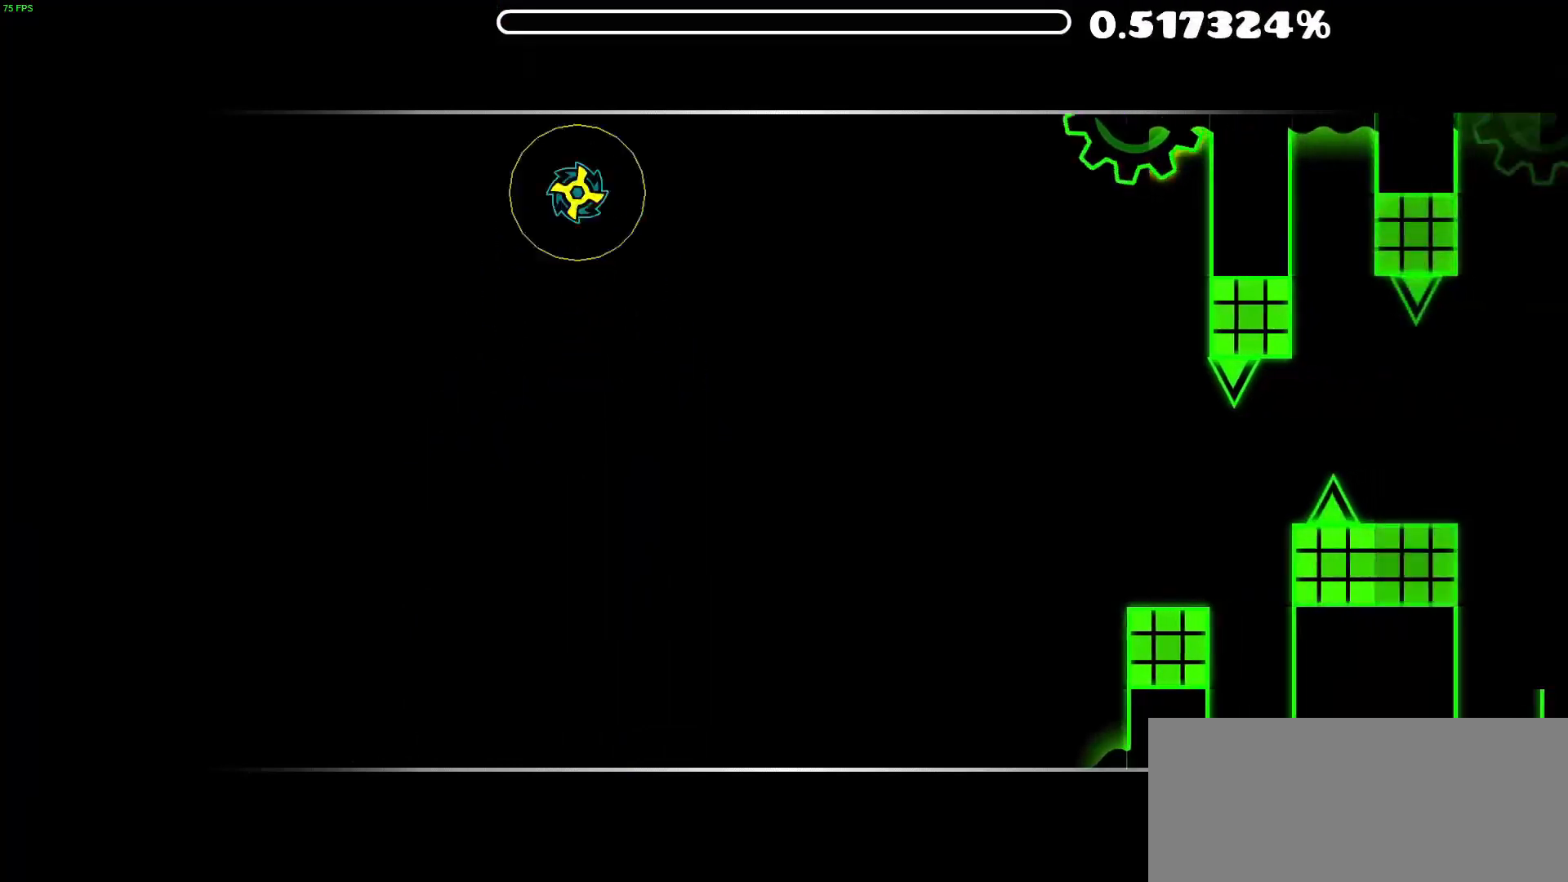
{"buttons": ["A"], "events": [[433, "A", "down"]]}
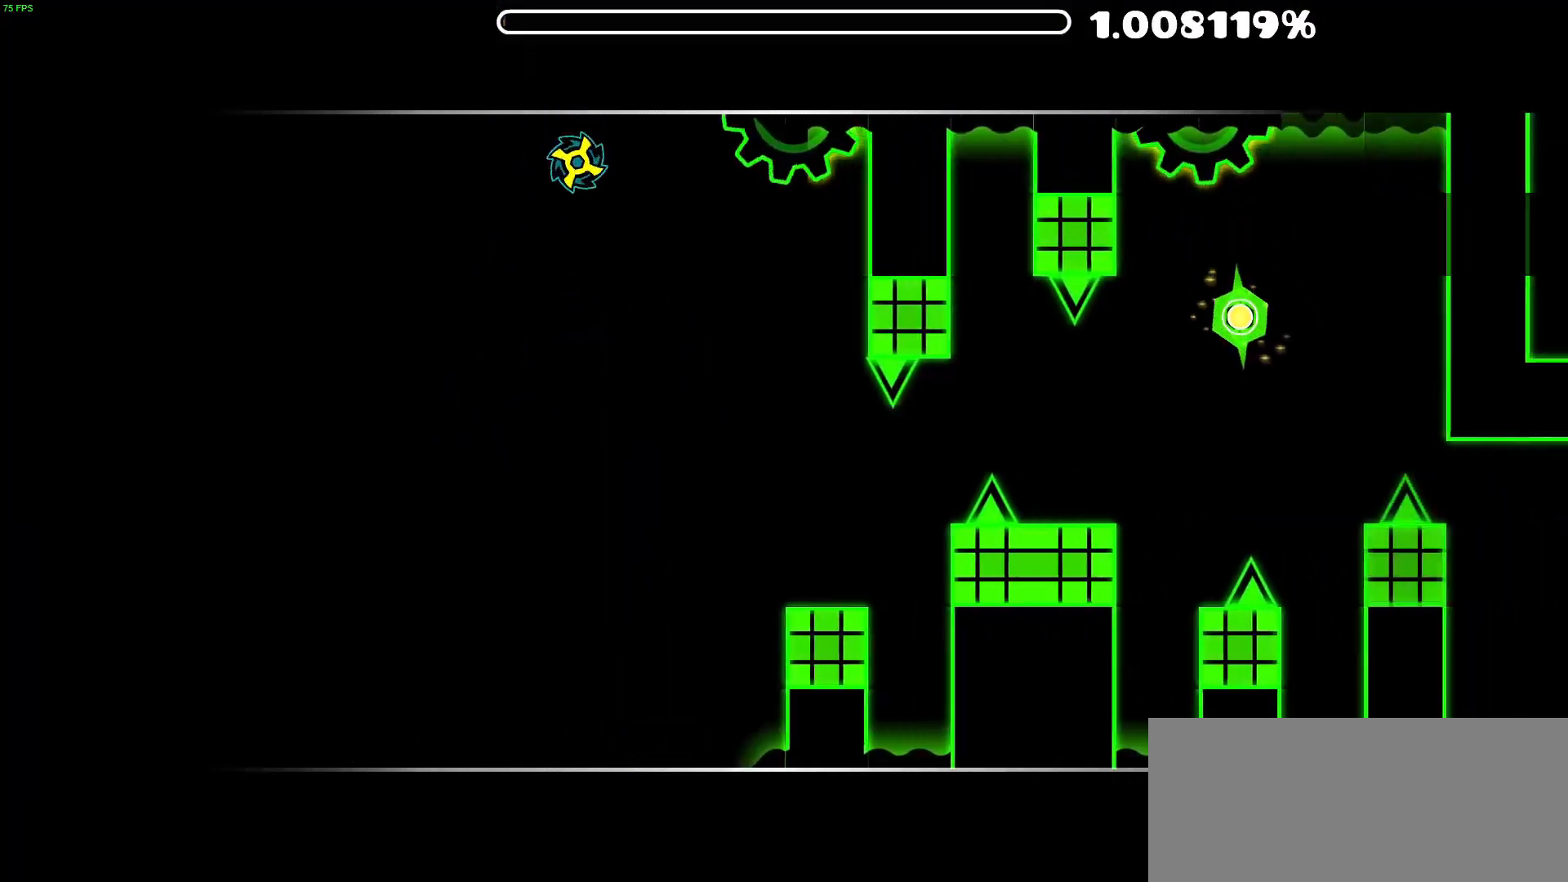
{"buttons": ["A"], "events": [[67, "A", "up"], [350, "A", "down"], [433, "A", "up"], [500, "A", "down"]]}
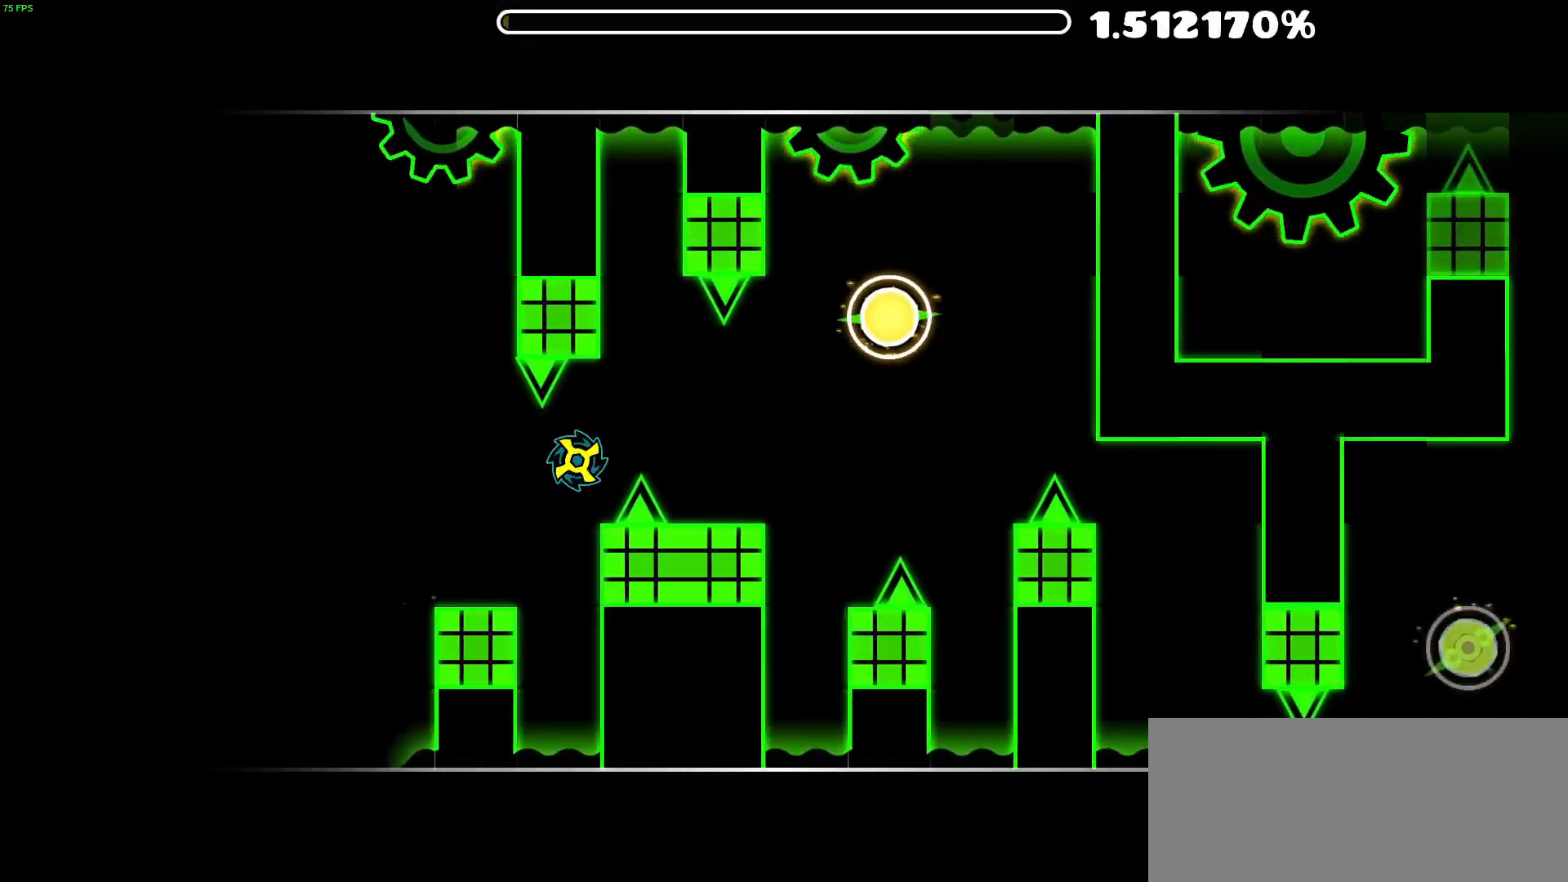
{"buttons": [], "events": [[150, "A", "up"], [233, "A", "down"], [367, "A", "up"]]}
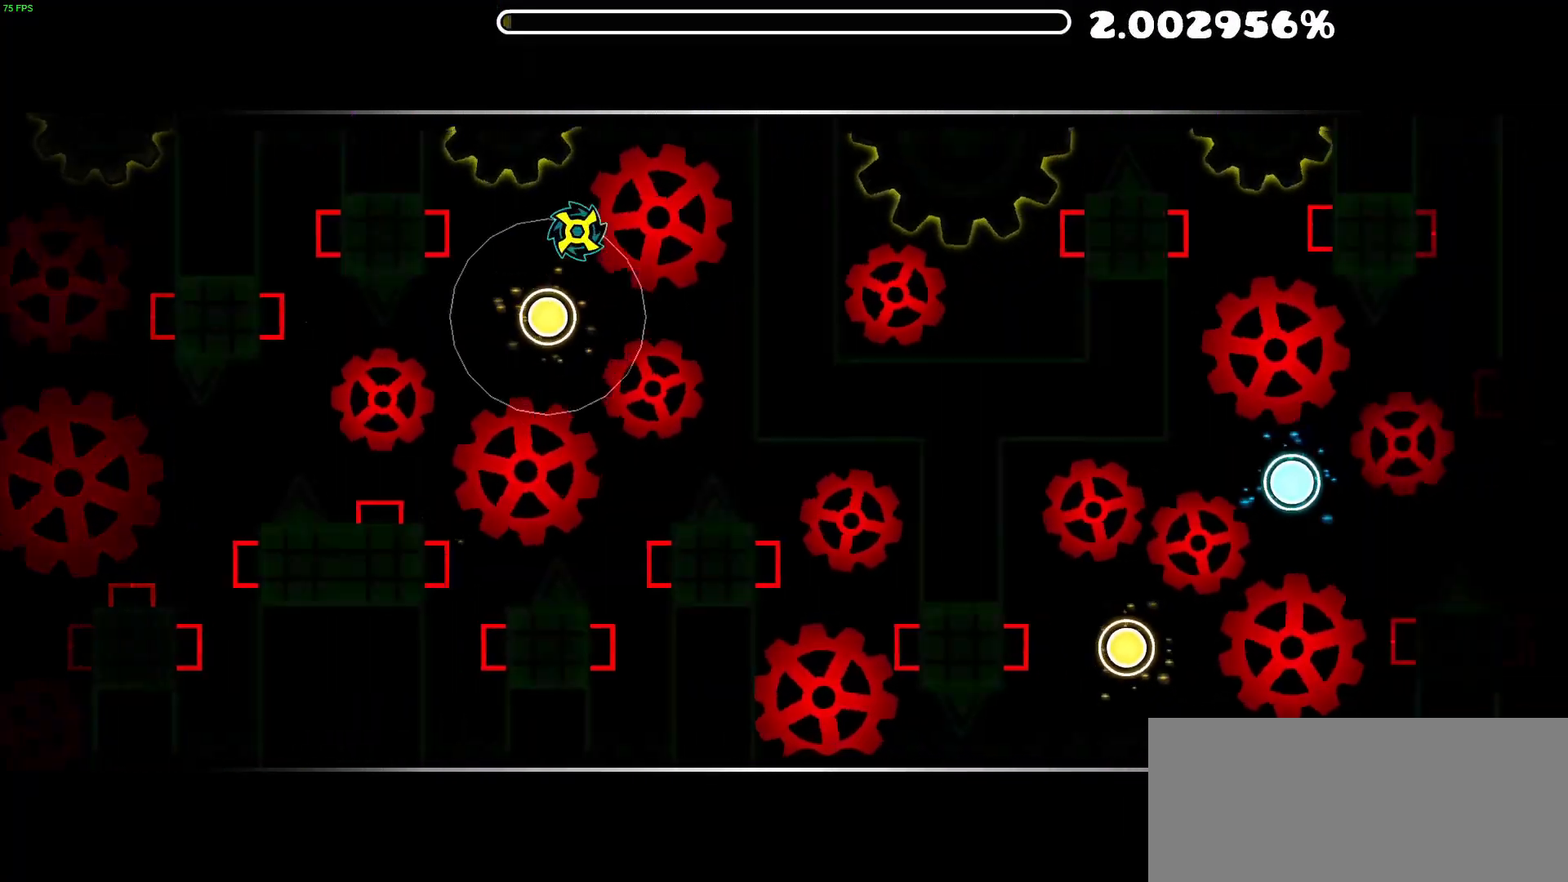
{"buttons": [], "events": [[100, "A", "down"], [250, "A", "up"]]}
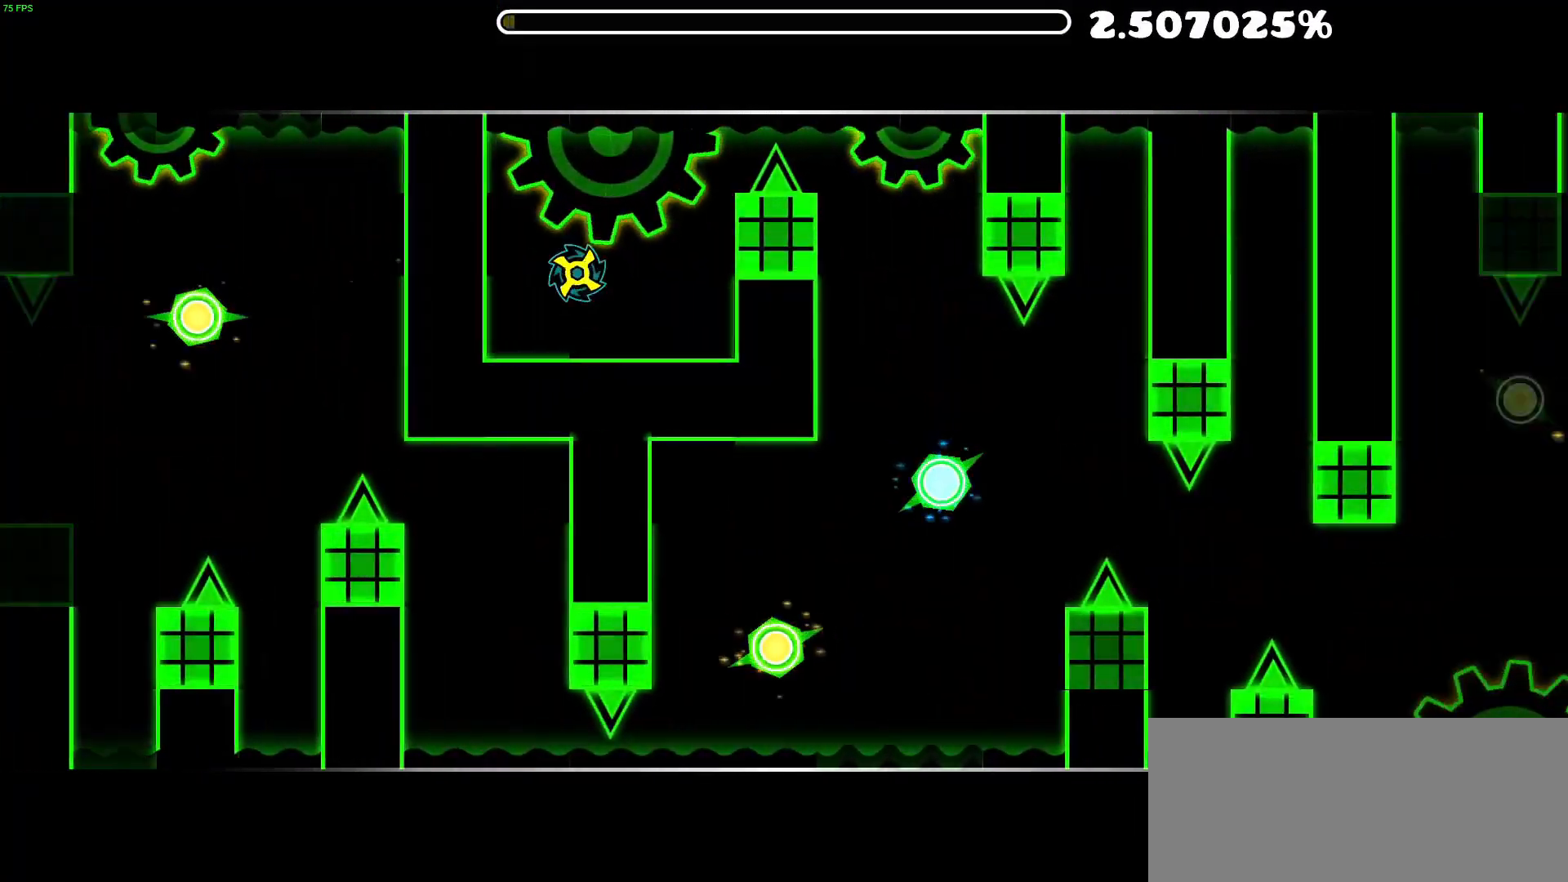
{"buttons": [], "events": []}
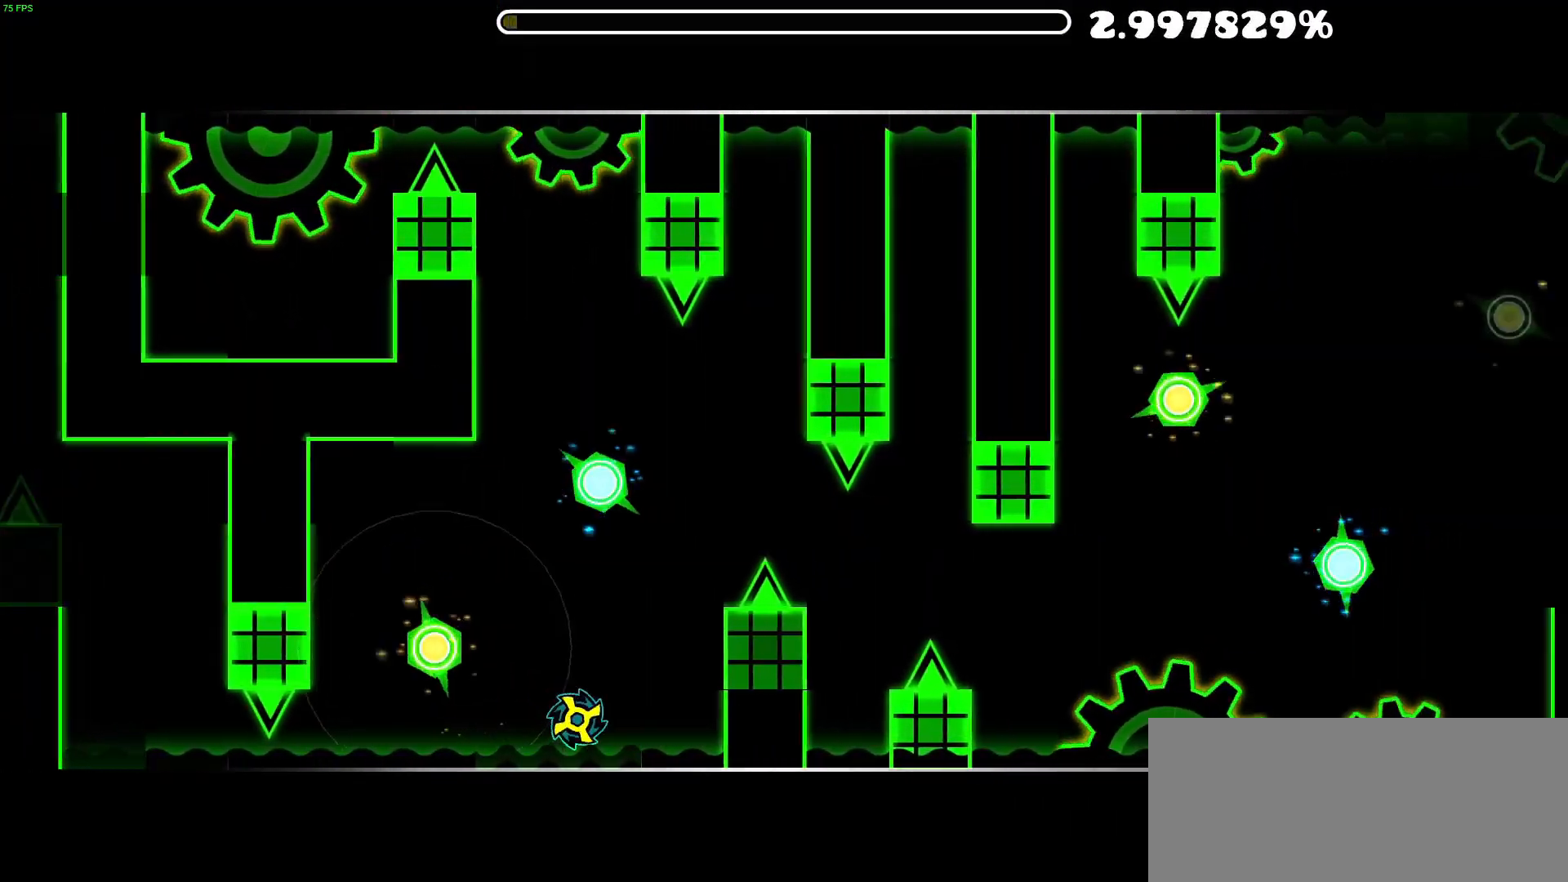
{"buttons": [], "events": [[83, "A", "down"], [217, "A", "up"]]}
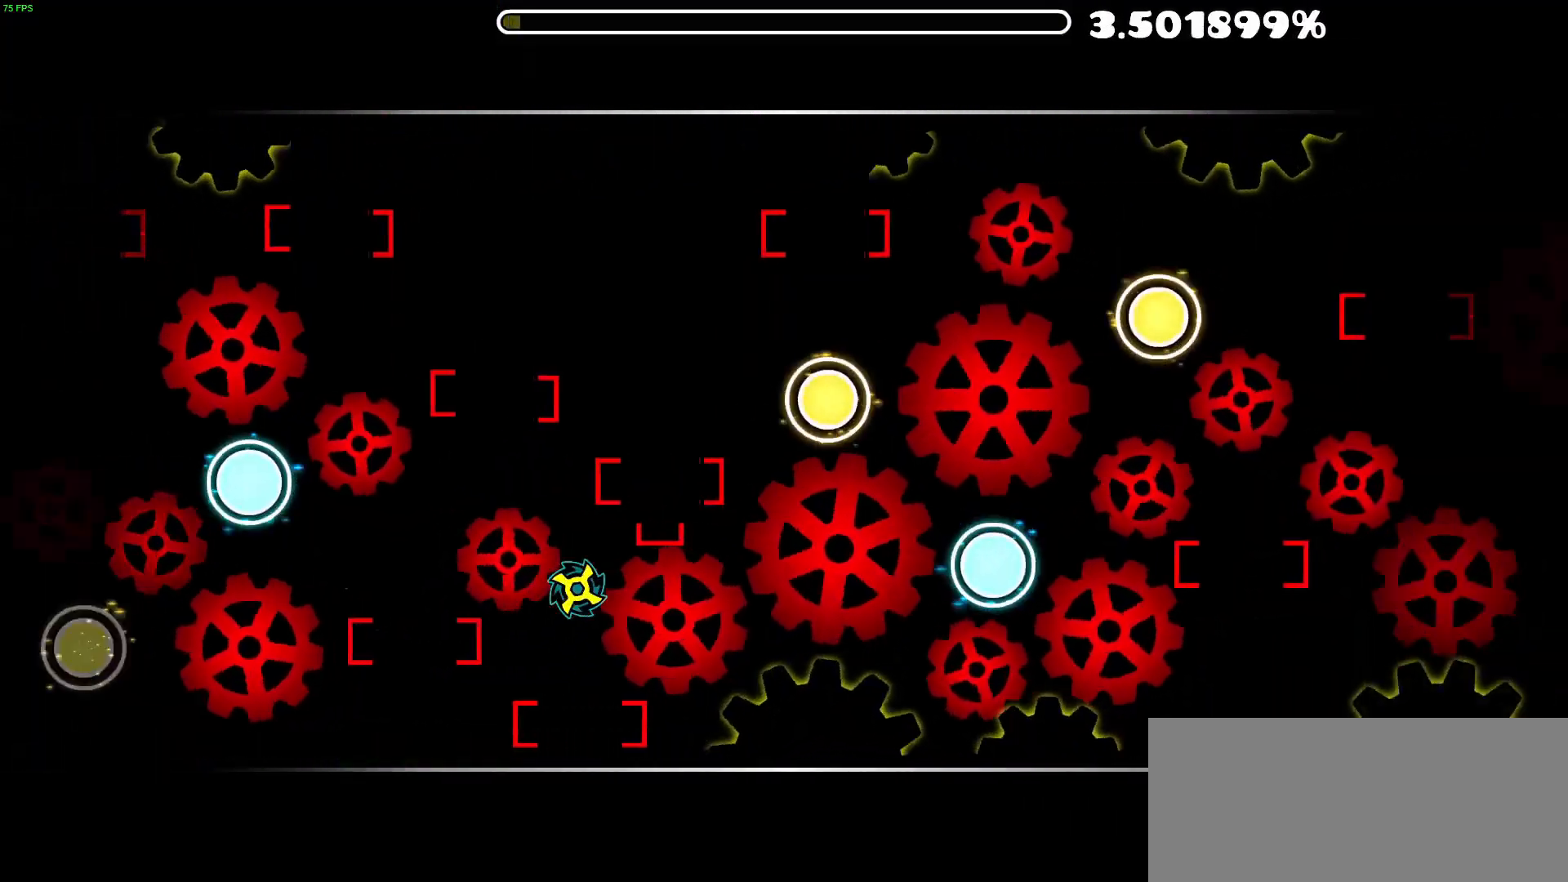
{"buttons": [], "events": []}
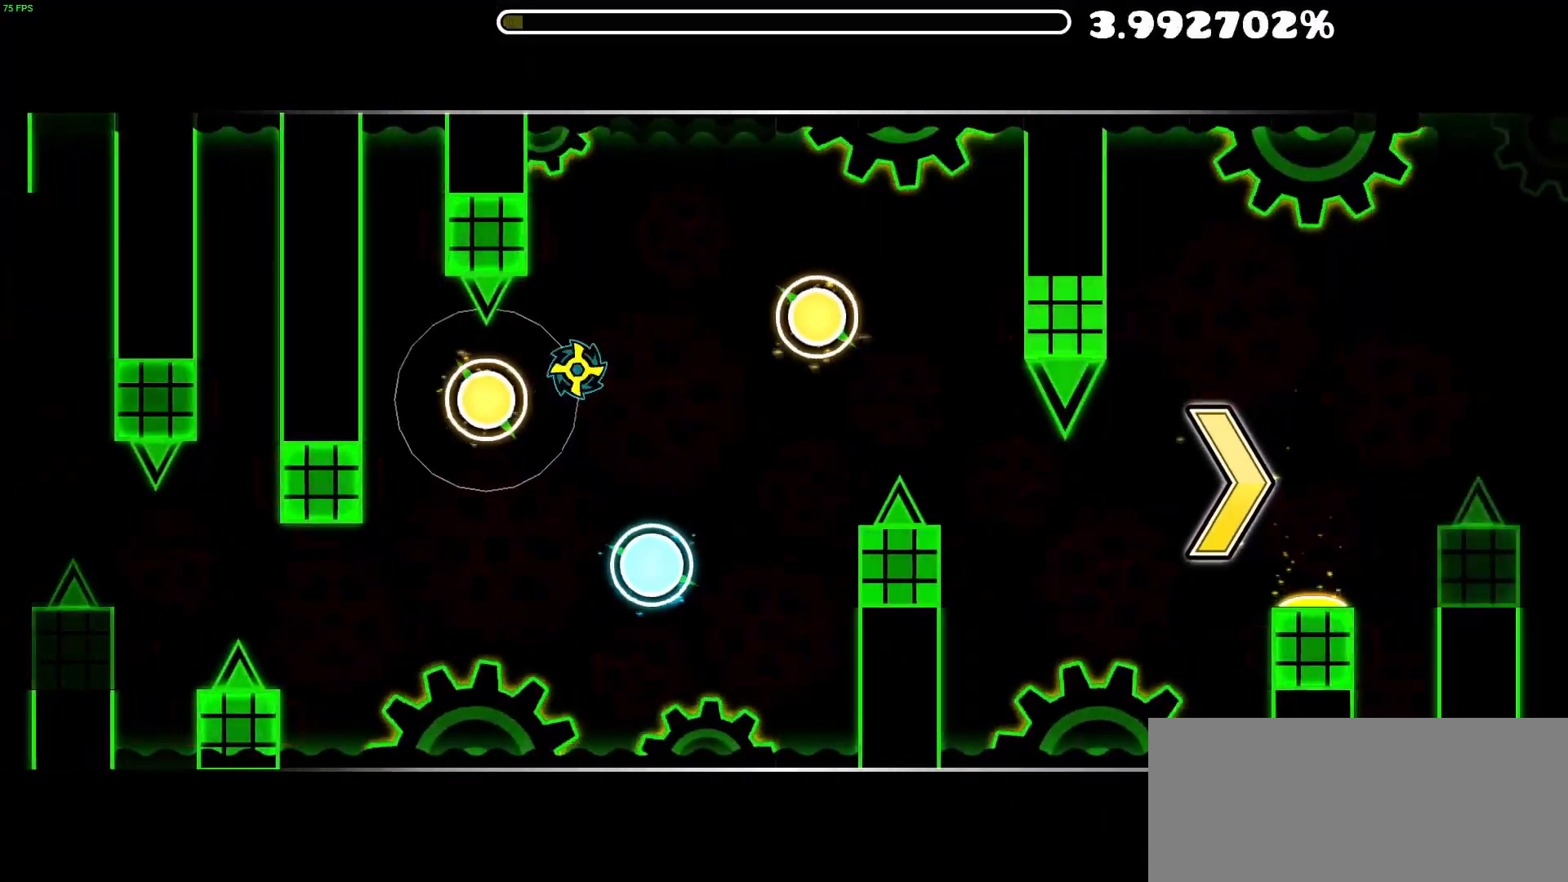
{"buttons": ["A"], "events": [[217, "A", "down"], [317, "A", "up"], [417, "A", "down"]]}
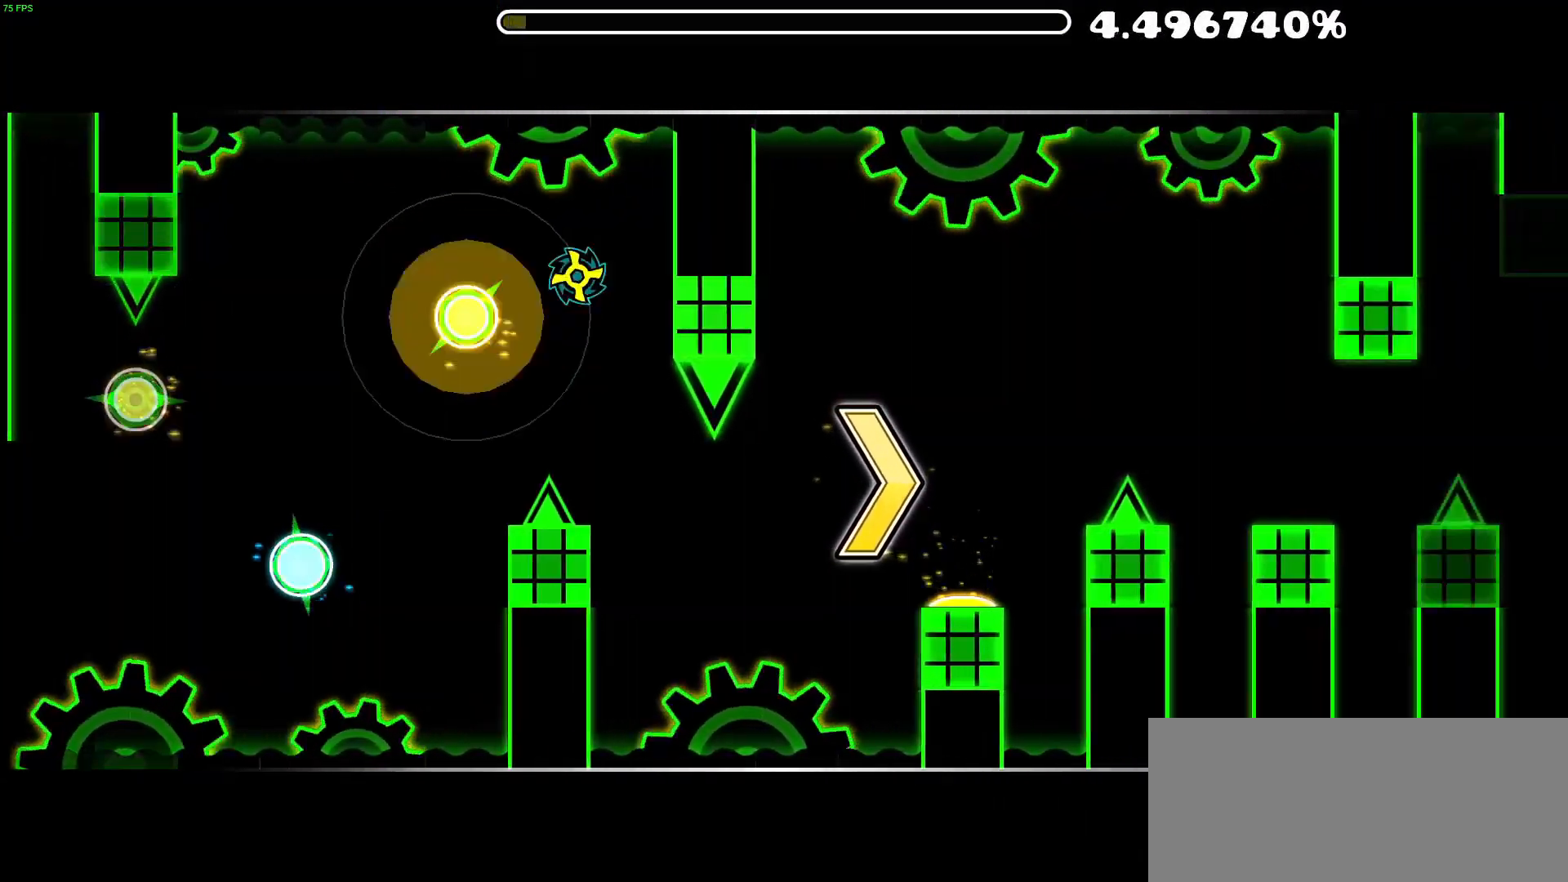
{"buttons": [], "events": [[67, "A", "up"]]}
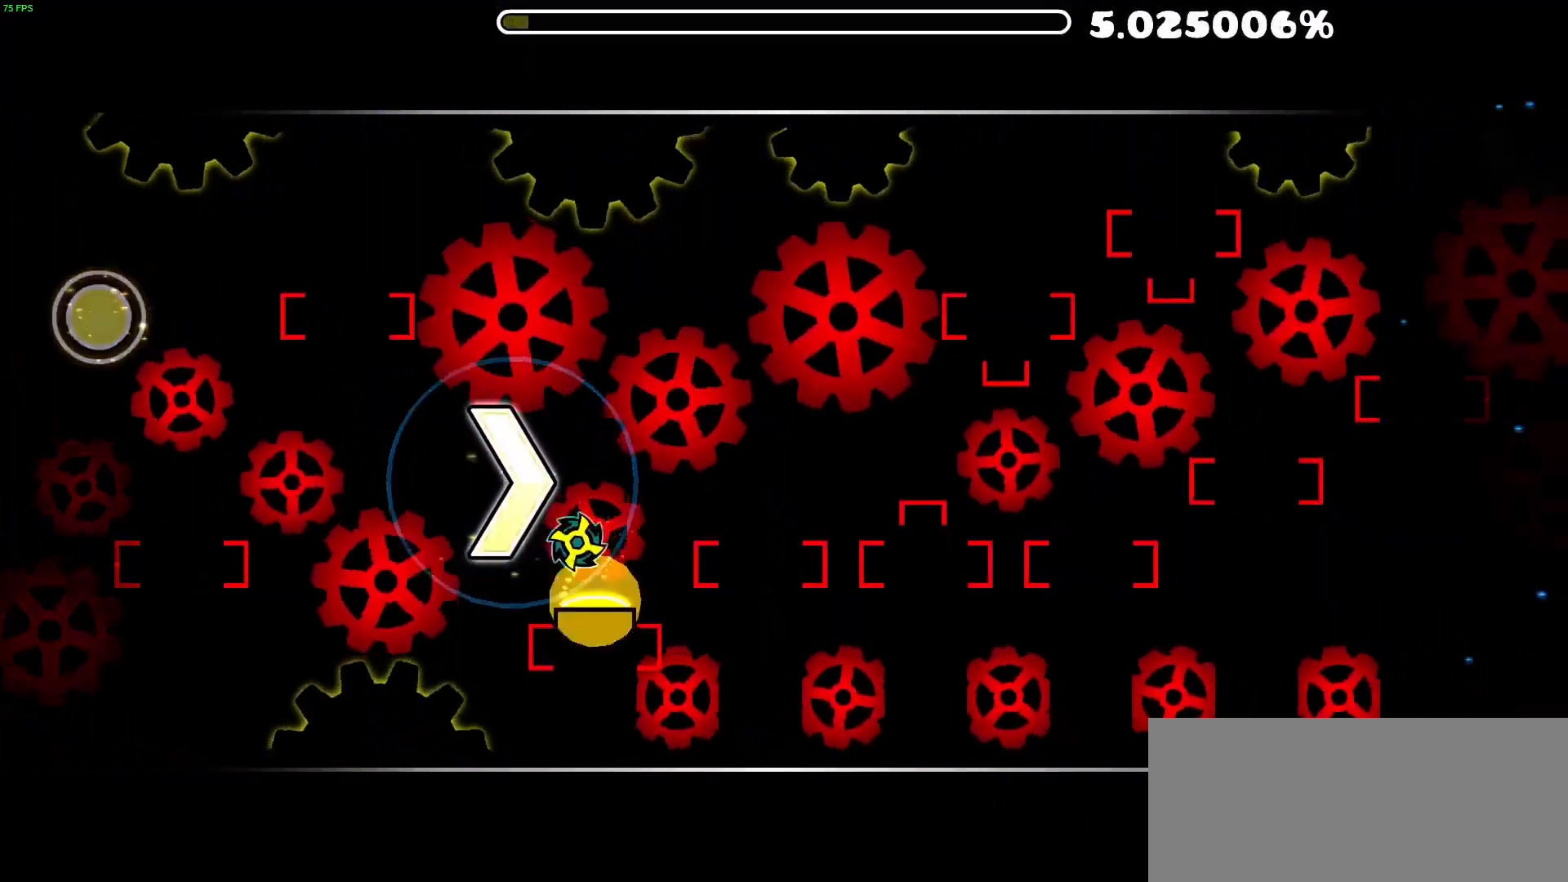
{"buttons": [], "events": [[283, "A", "down"], [450, "A", "up"]]}
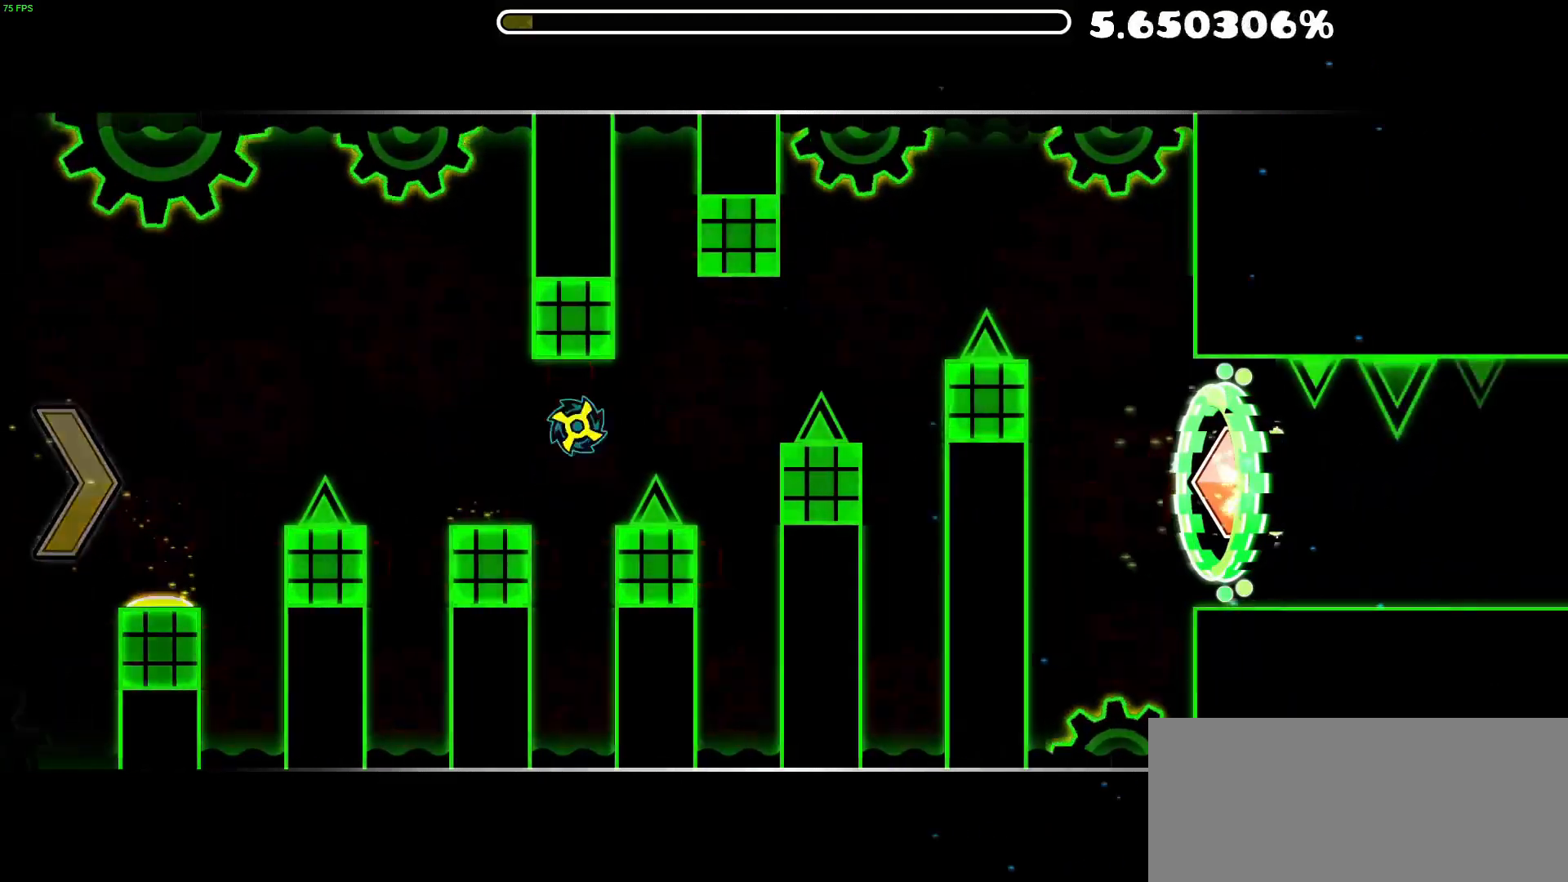
{"buttons": ["A"], "events": [[433, "A", "down"]]}
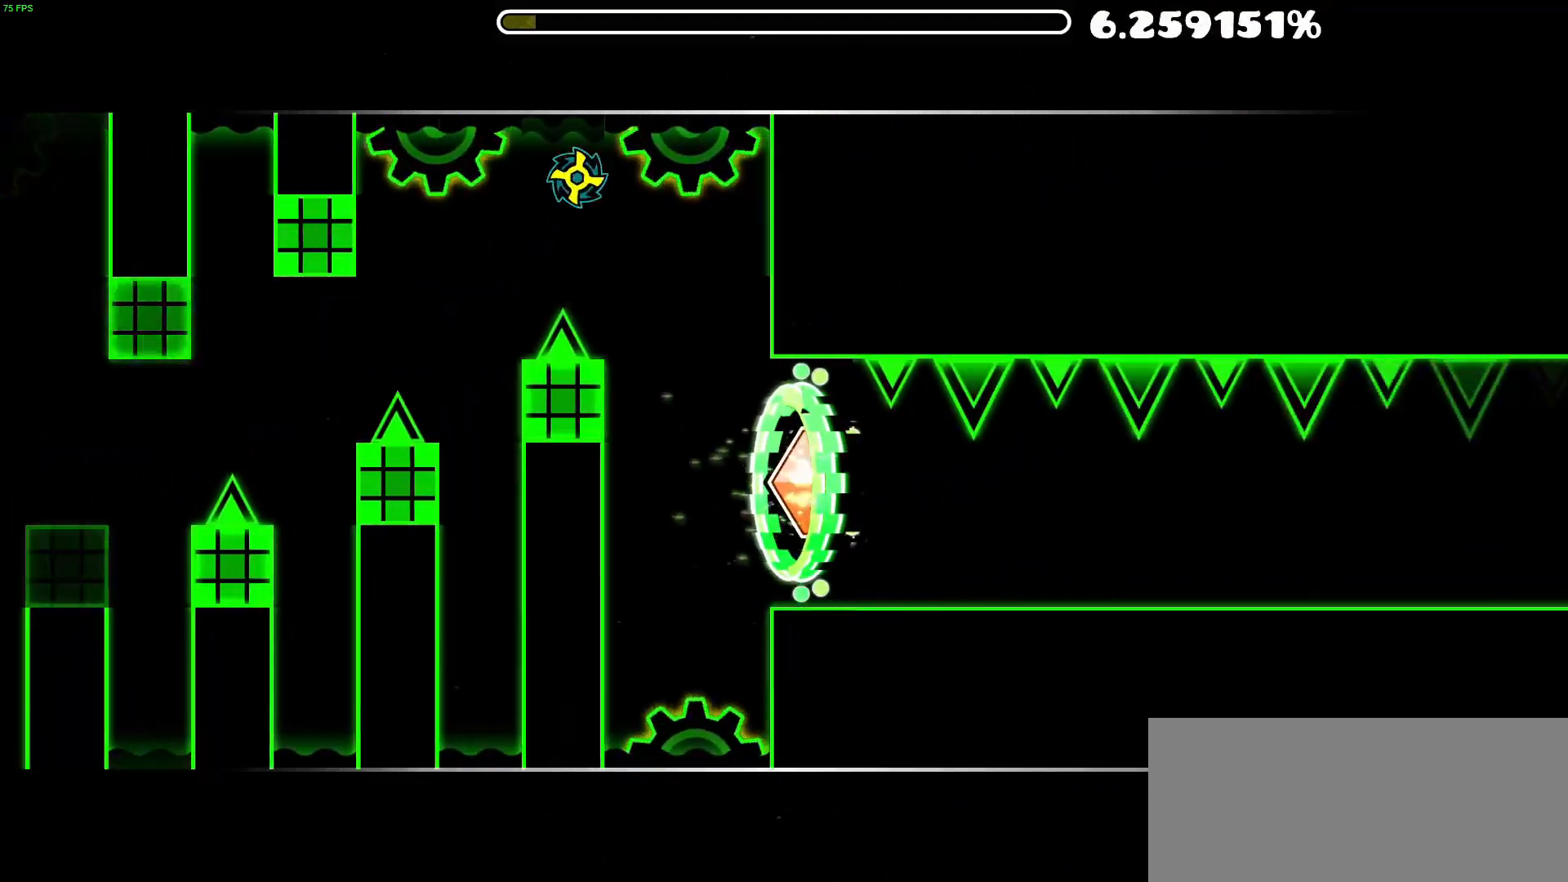
{"buttons": [], "events": [[167, "A", "up"]]}
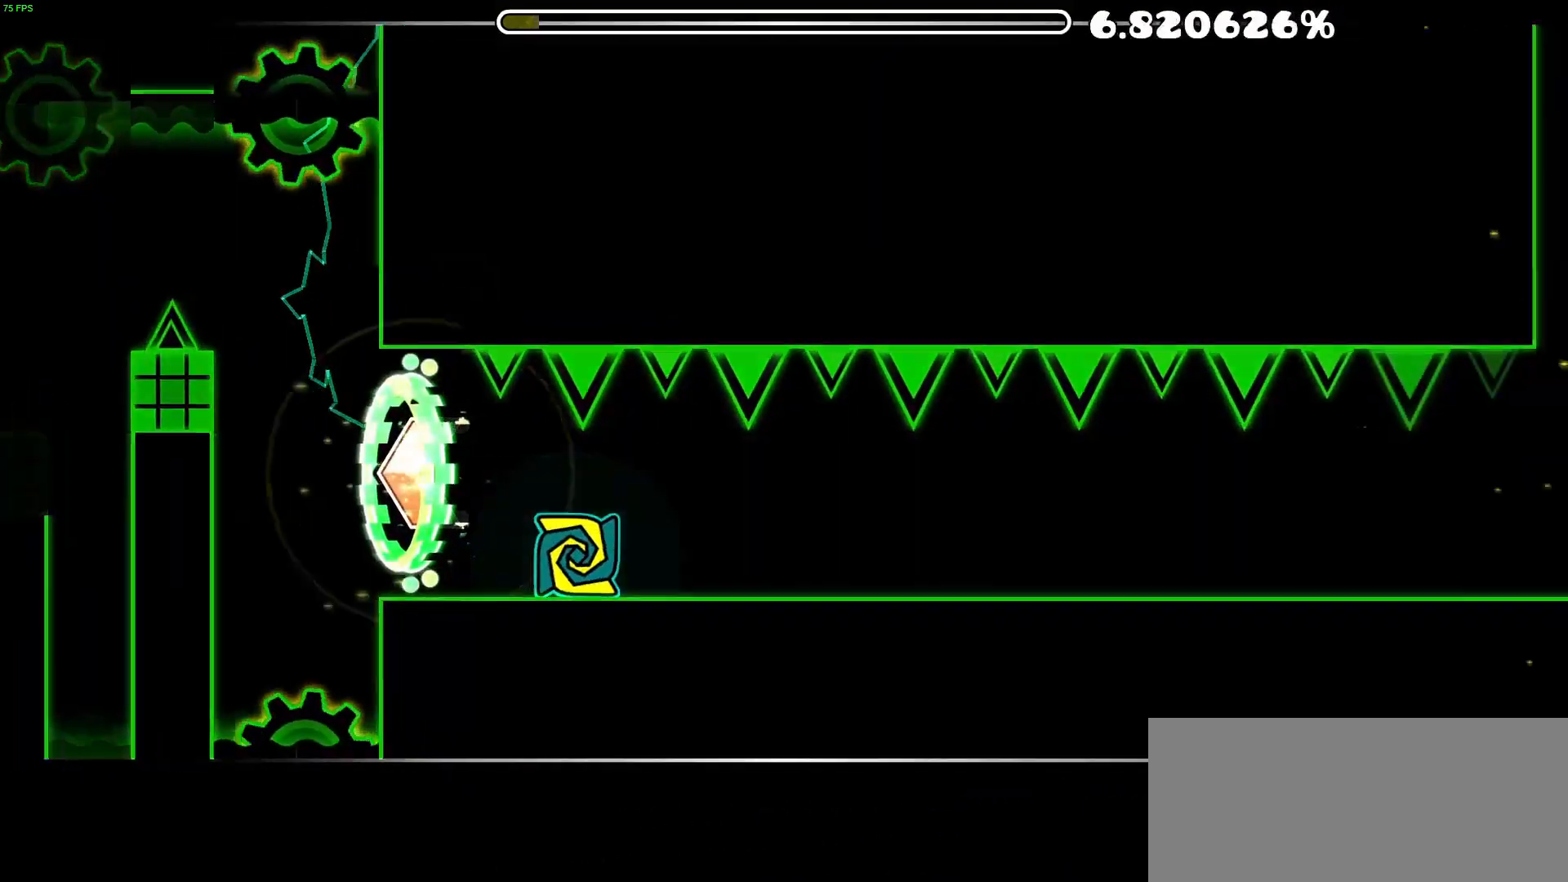
{"buttons": [], "events": []}
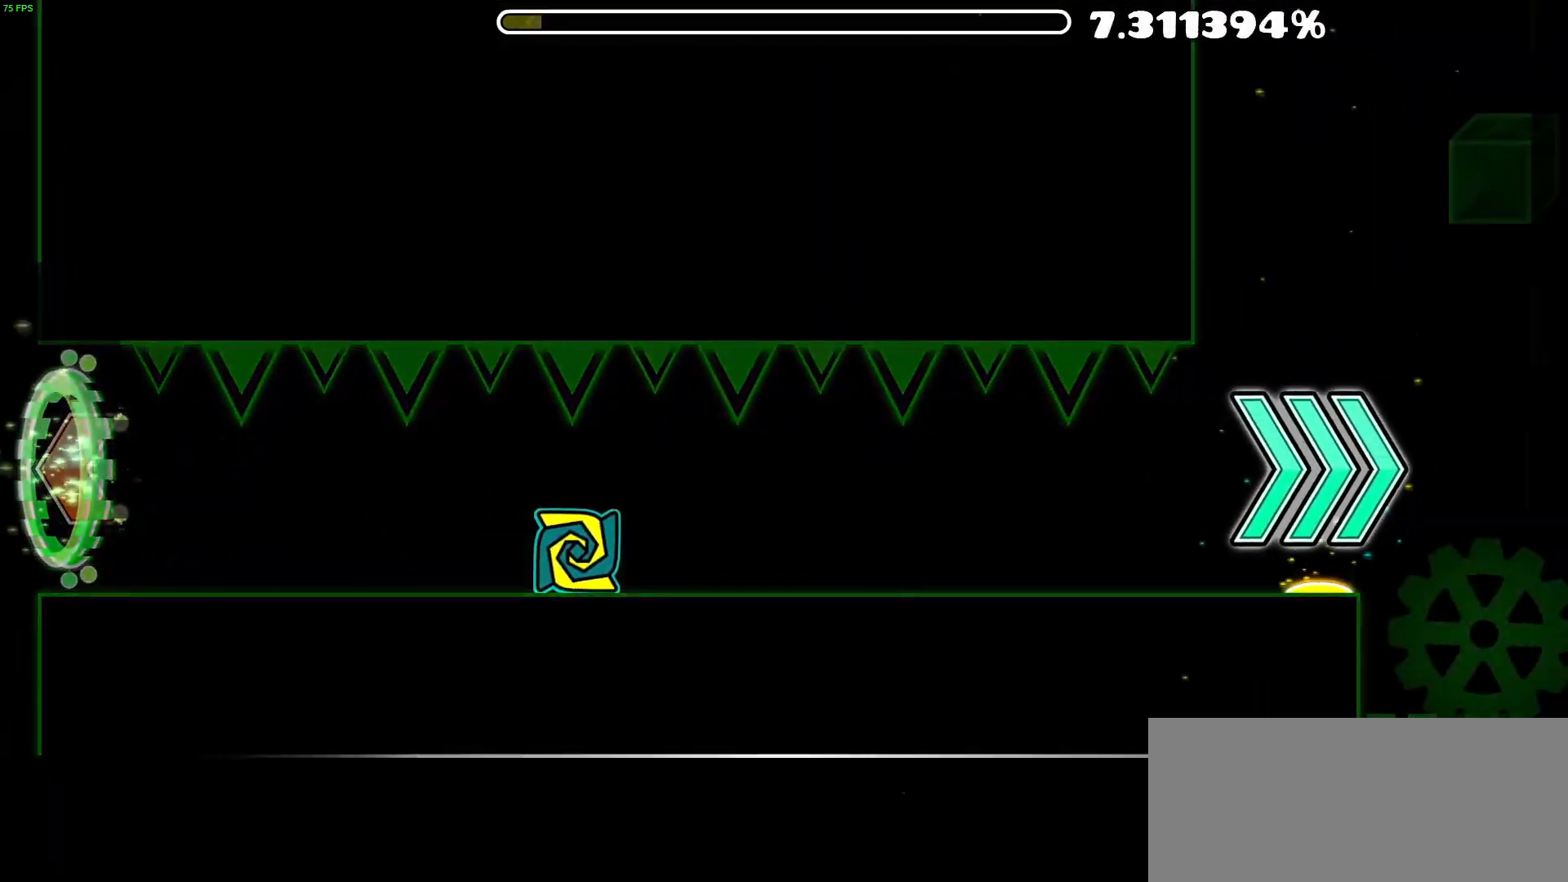
{"buttons": [], "events": []}
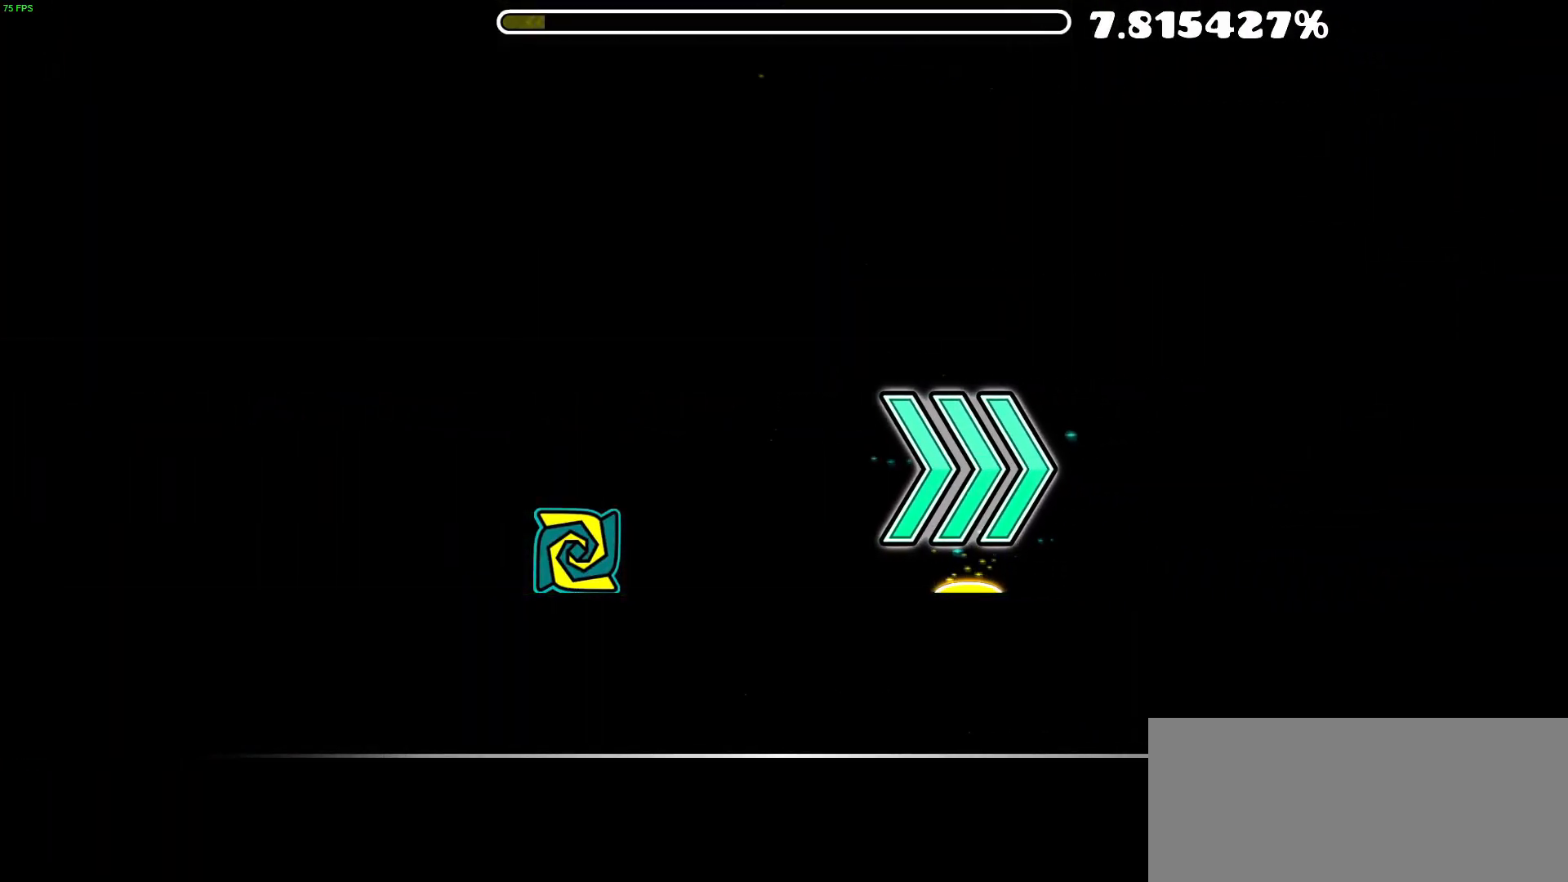
{"buttons": [], "events": []}
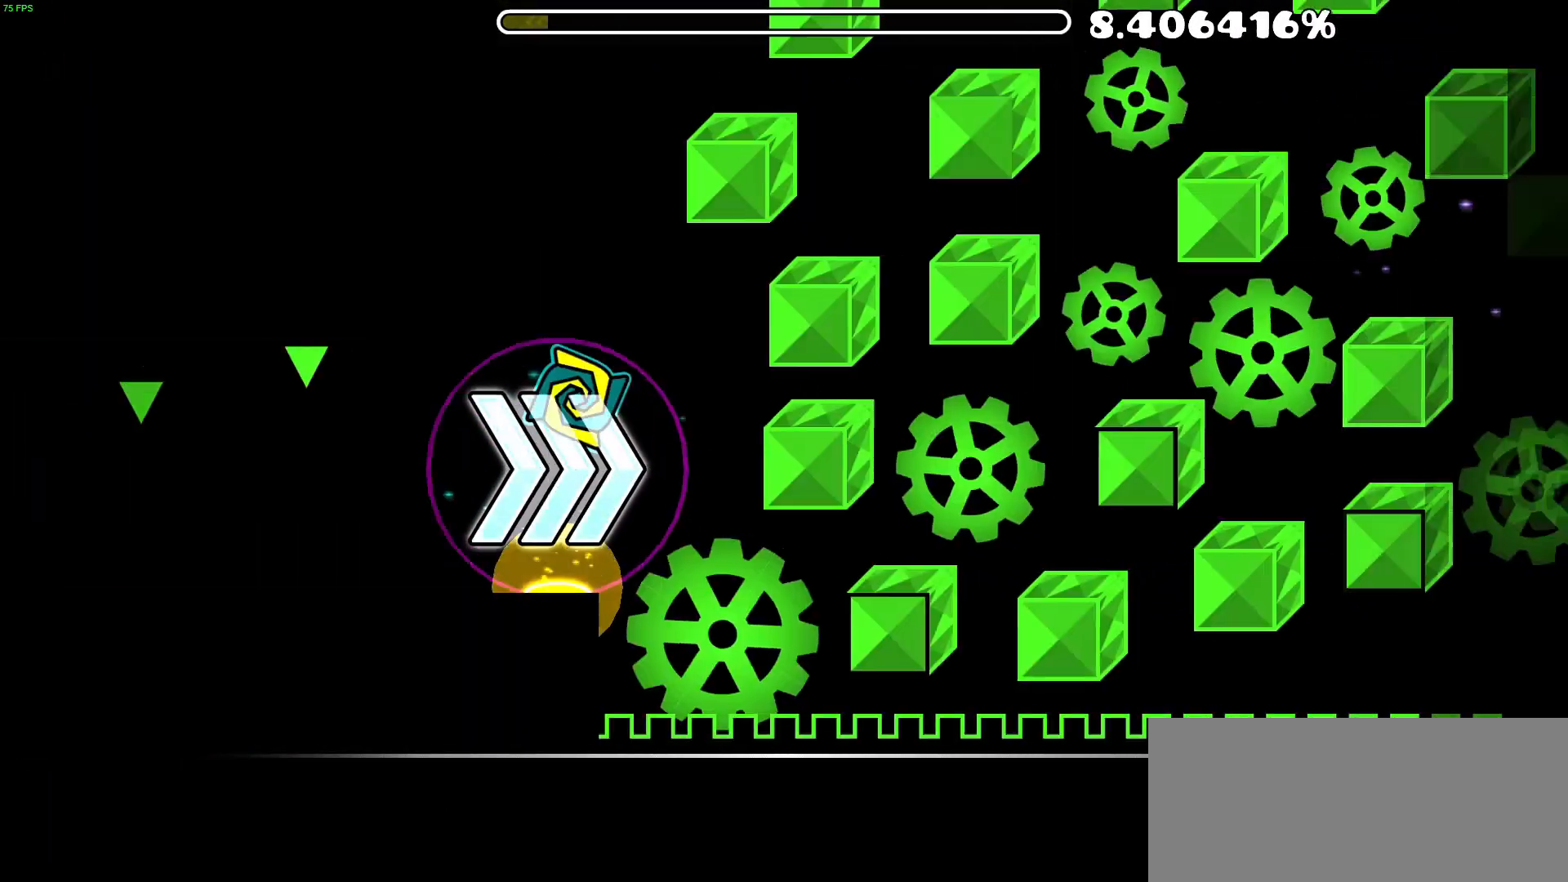
{"buttons": [], "events": []}
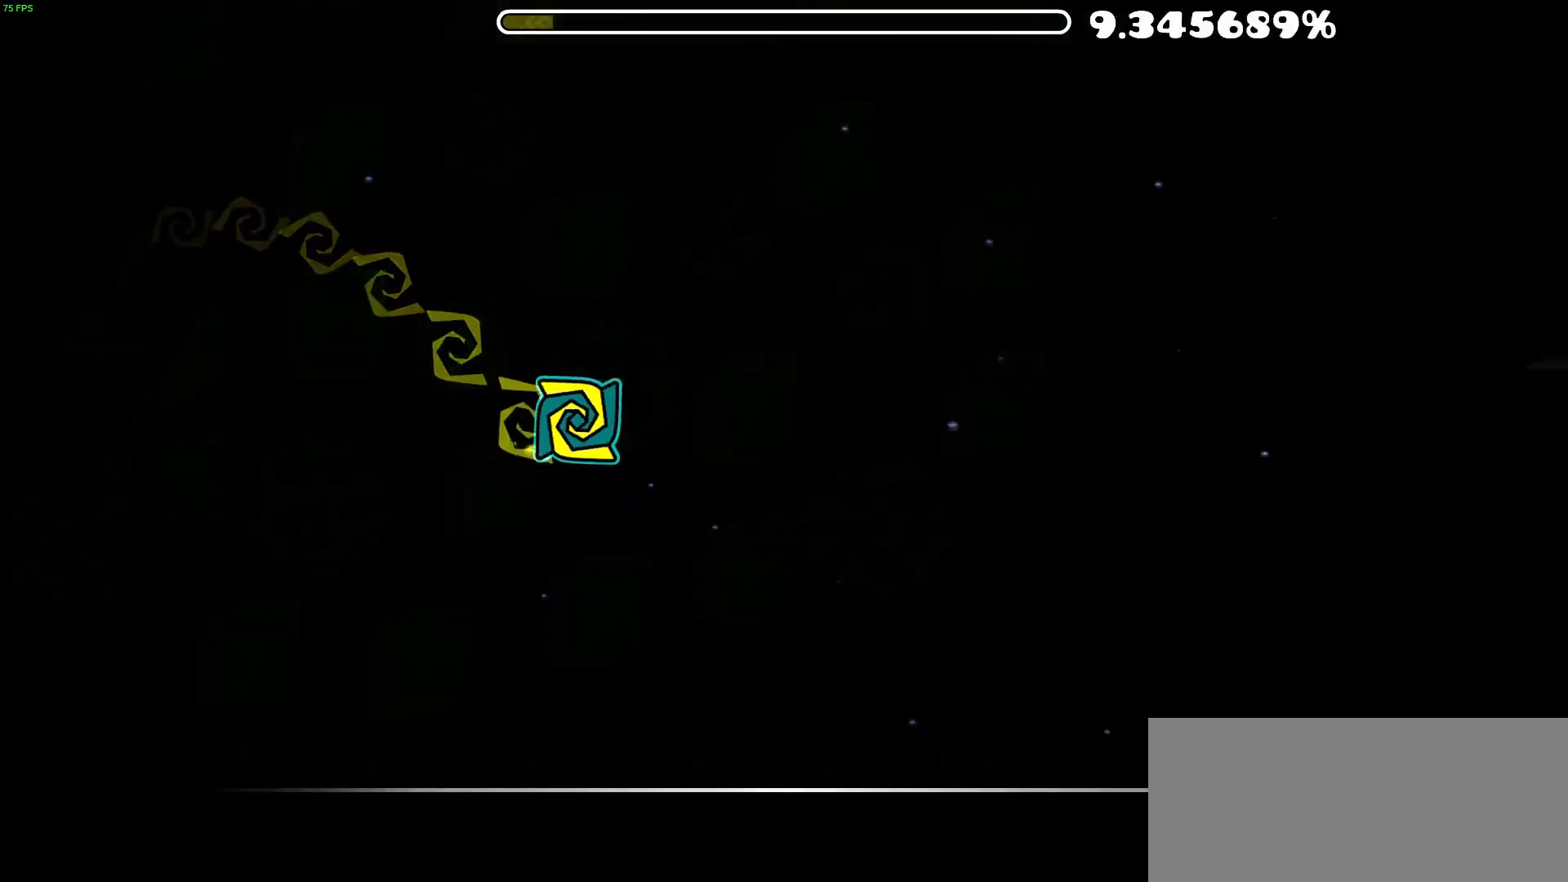
{"buttons": [], "events": [[267, "A", "down"], [467, "A", "up"]]}
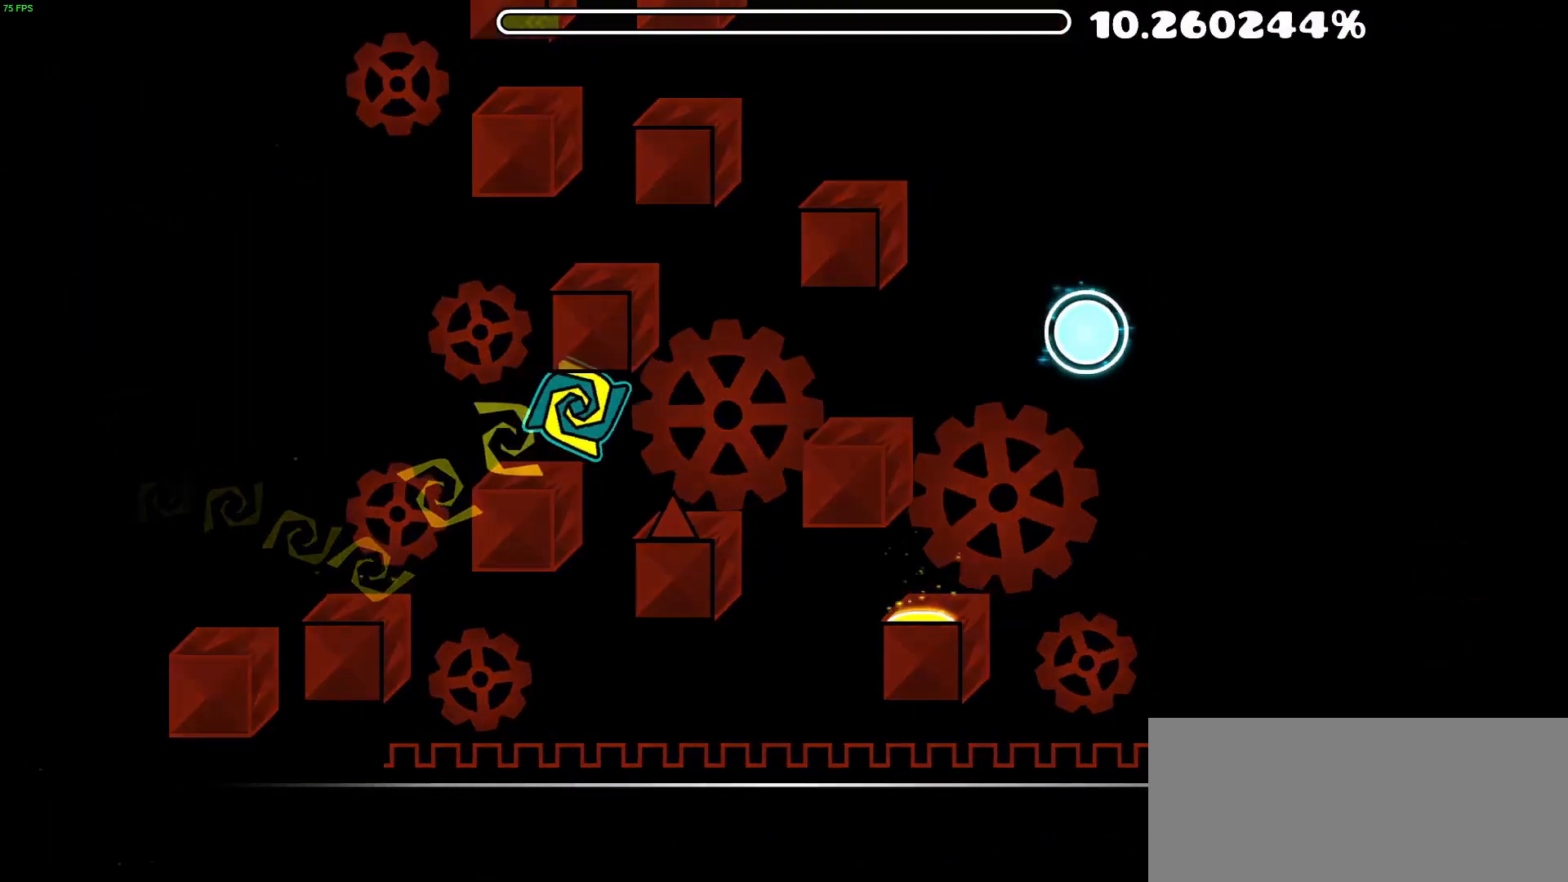
{"buttons": ["A"], "events": [[350, "A", "down"]]}
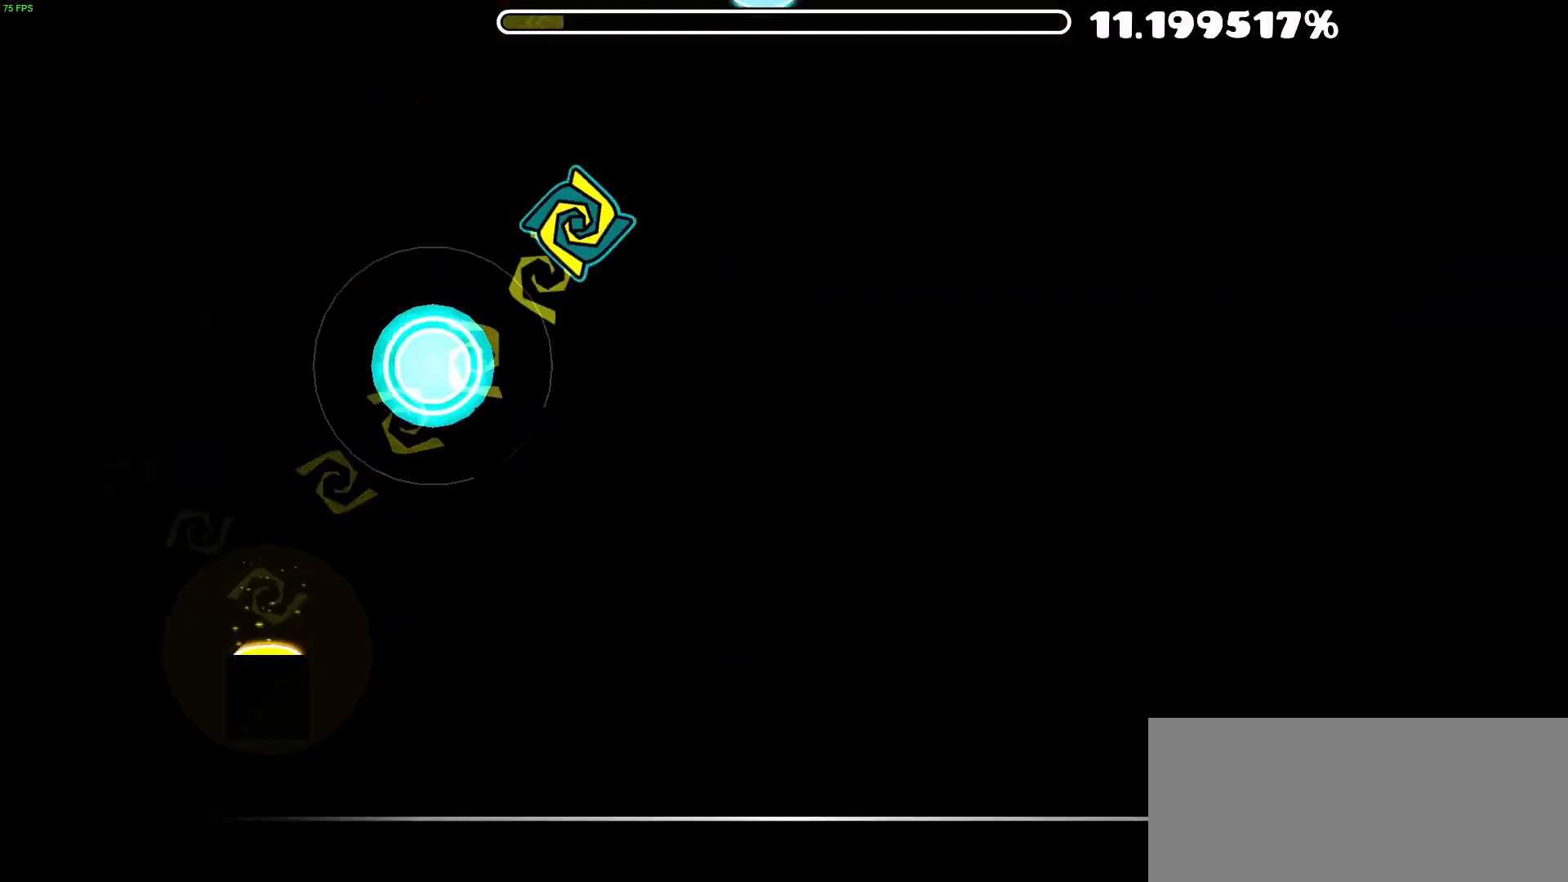
{"buttons": [], "events": [[467, "A", "up"]]}
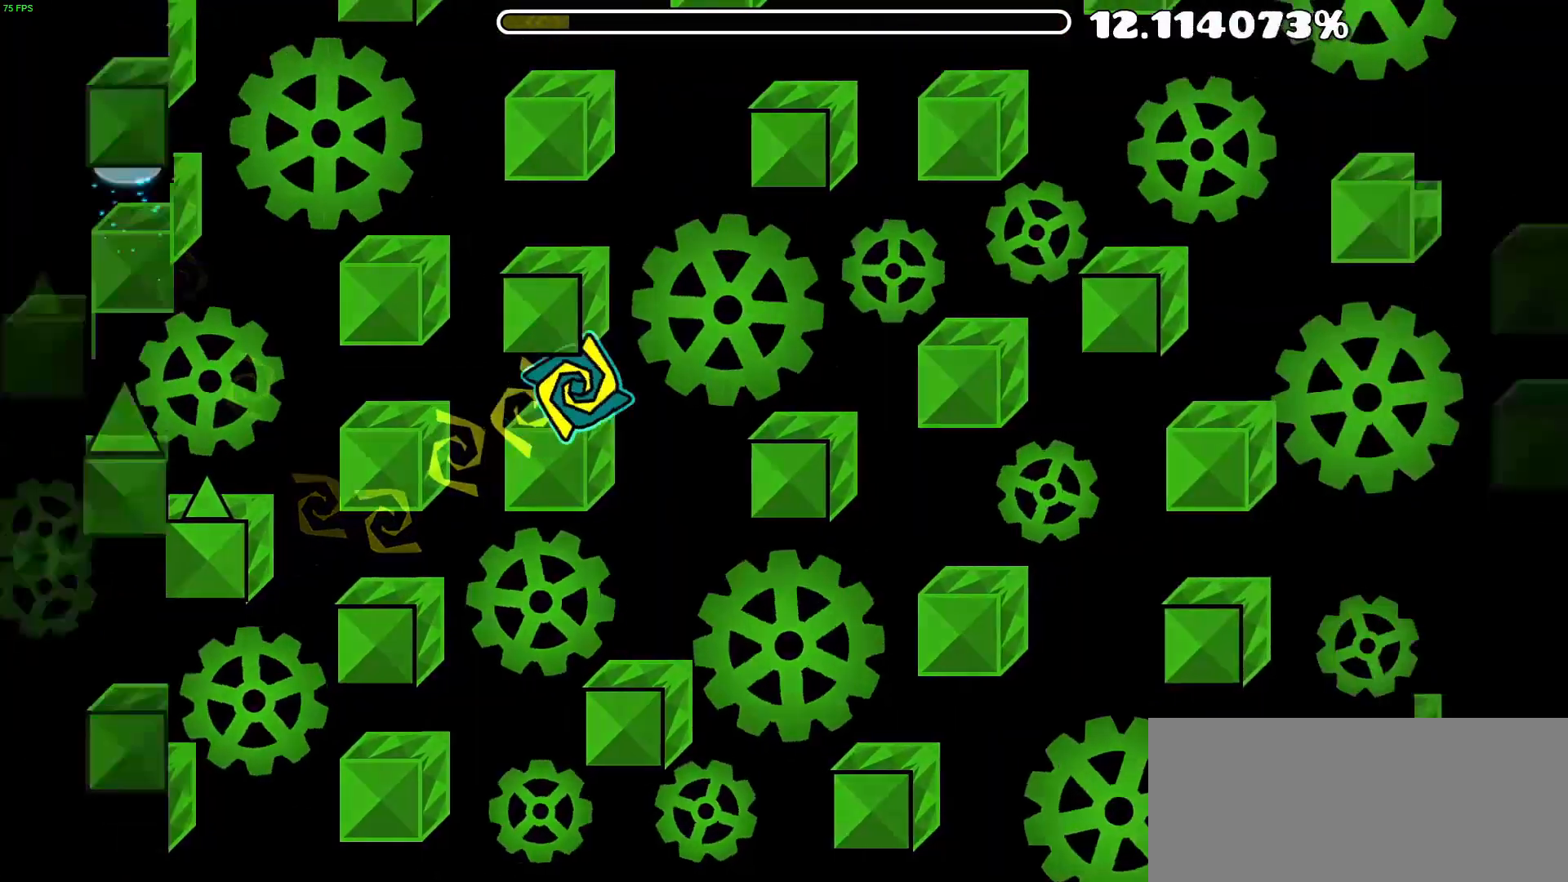
{"buttons": [], "events": []}
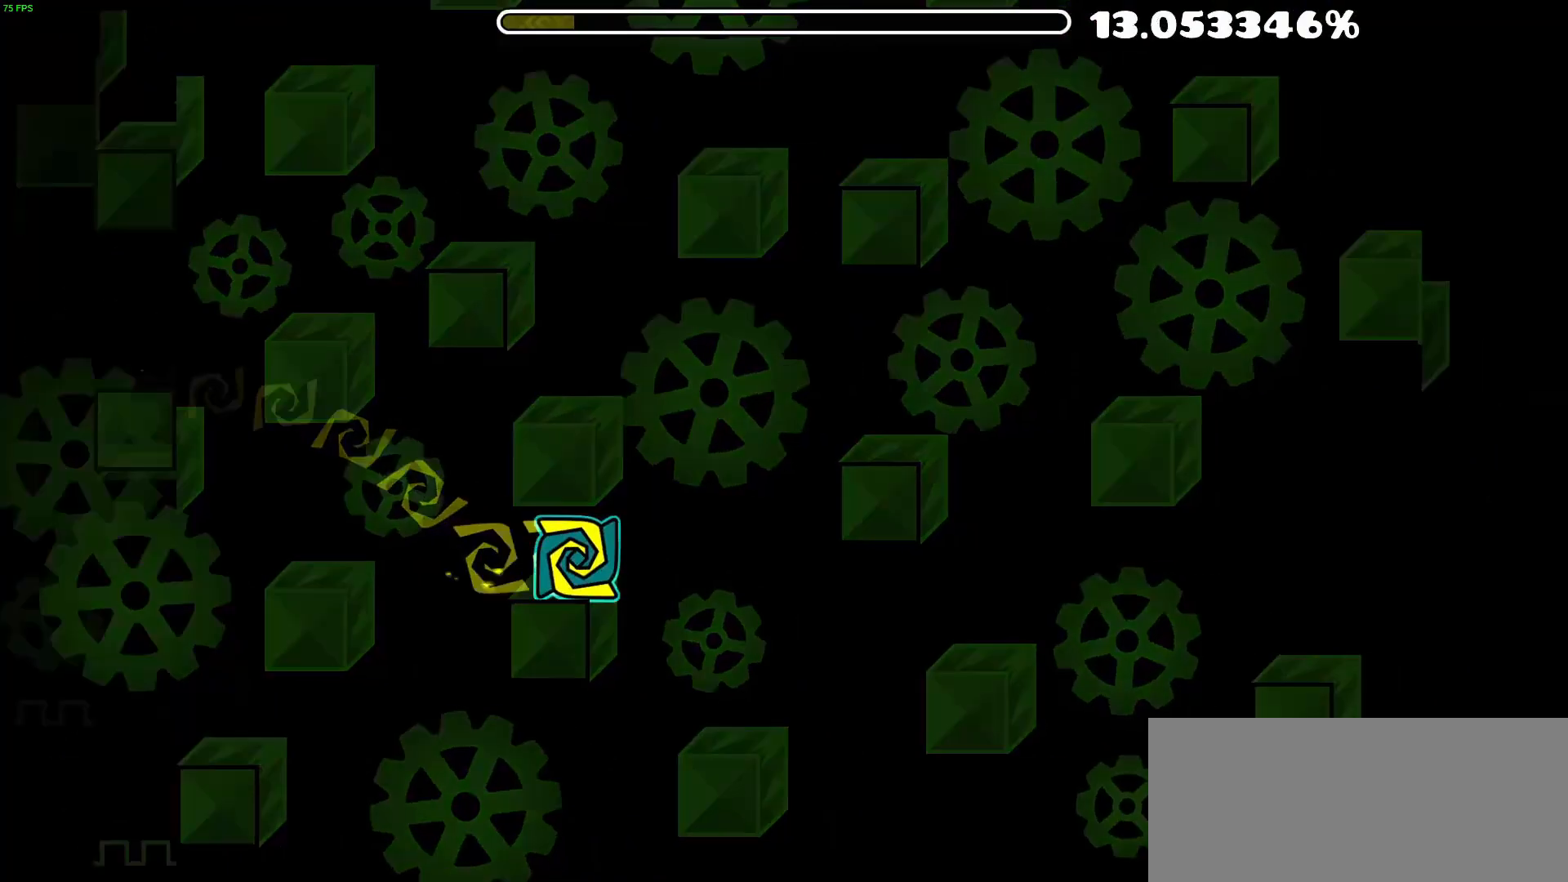
{"buttons": [], "events": []}
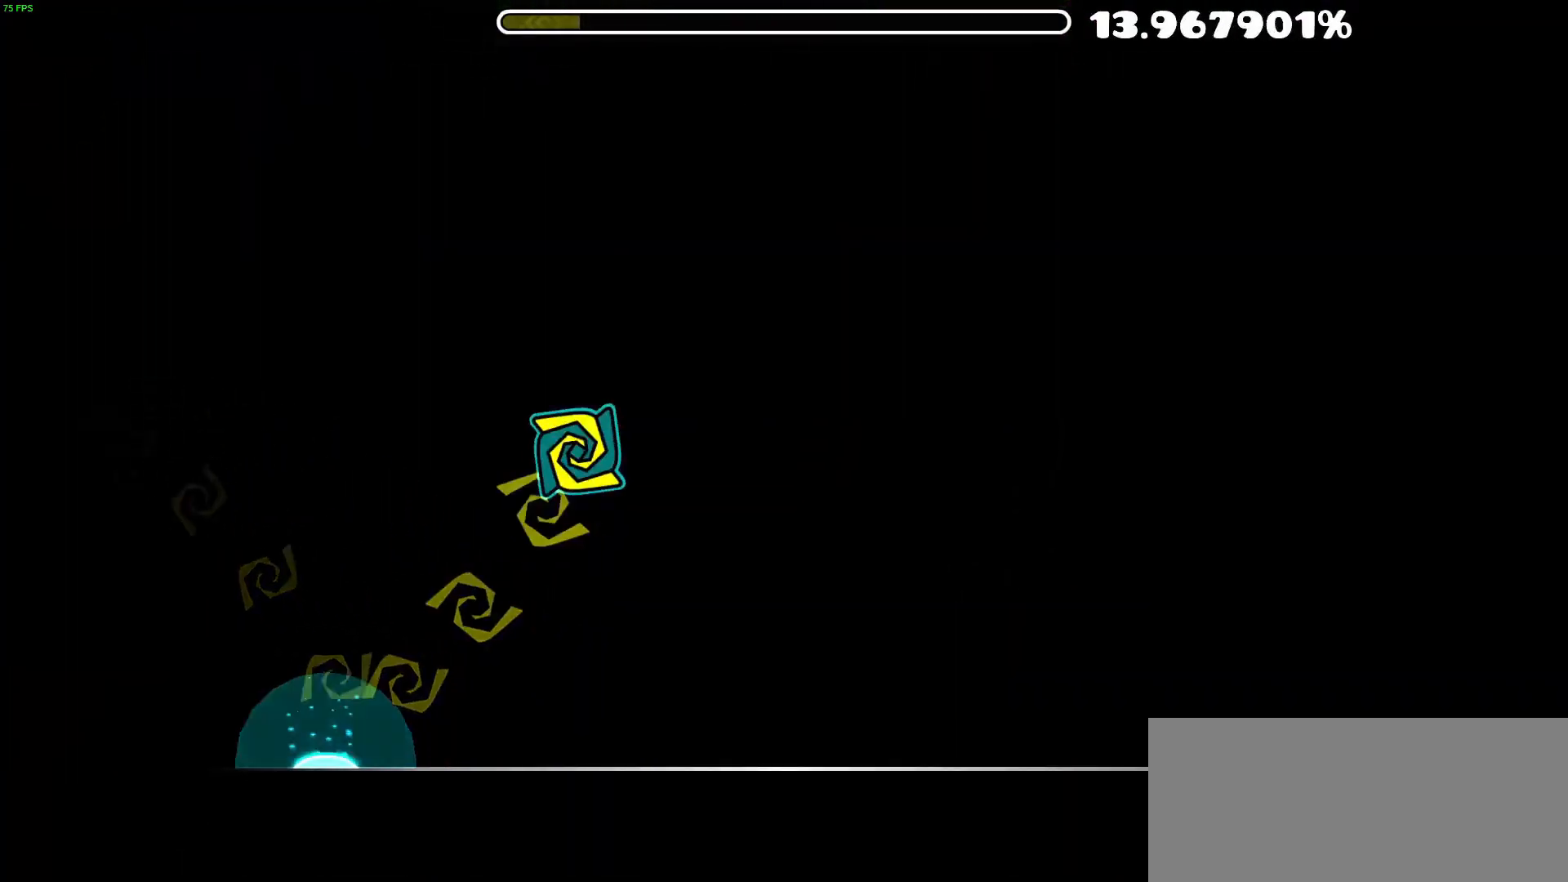
{"buttons": [], "events": []}